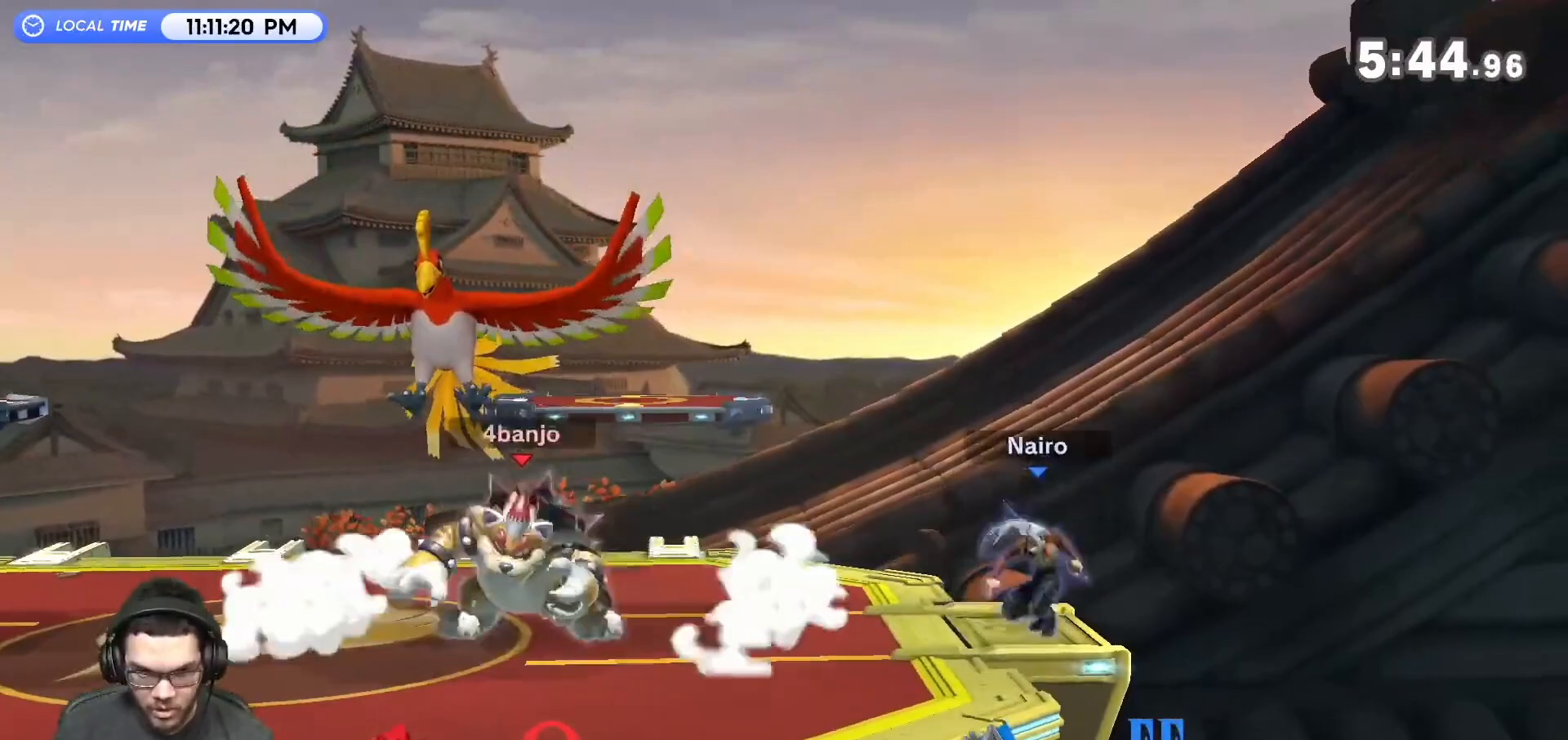
Gameplay with a controller (Nintendo layout); each line is a JSON object with the inputs held at the frame after it. "events" lists button and stick changes between this image and that frame as [ms after this image, input, new state], when the widget could be followed in between. Not read: L3 R3 right_stick.
{"buttons": [], "left_stick": "left", "events": [[67, "left_stick", "left"], [417, "B", "up"]]}
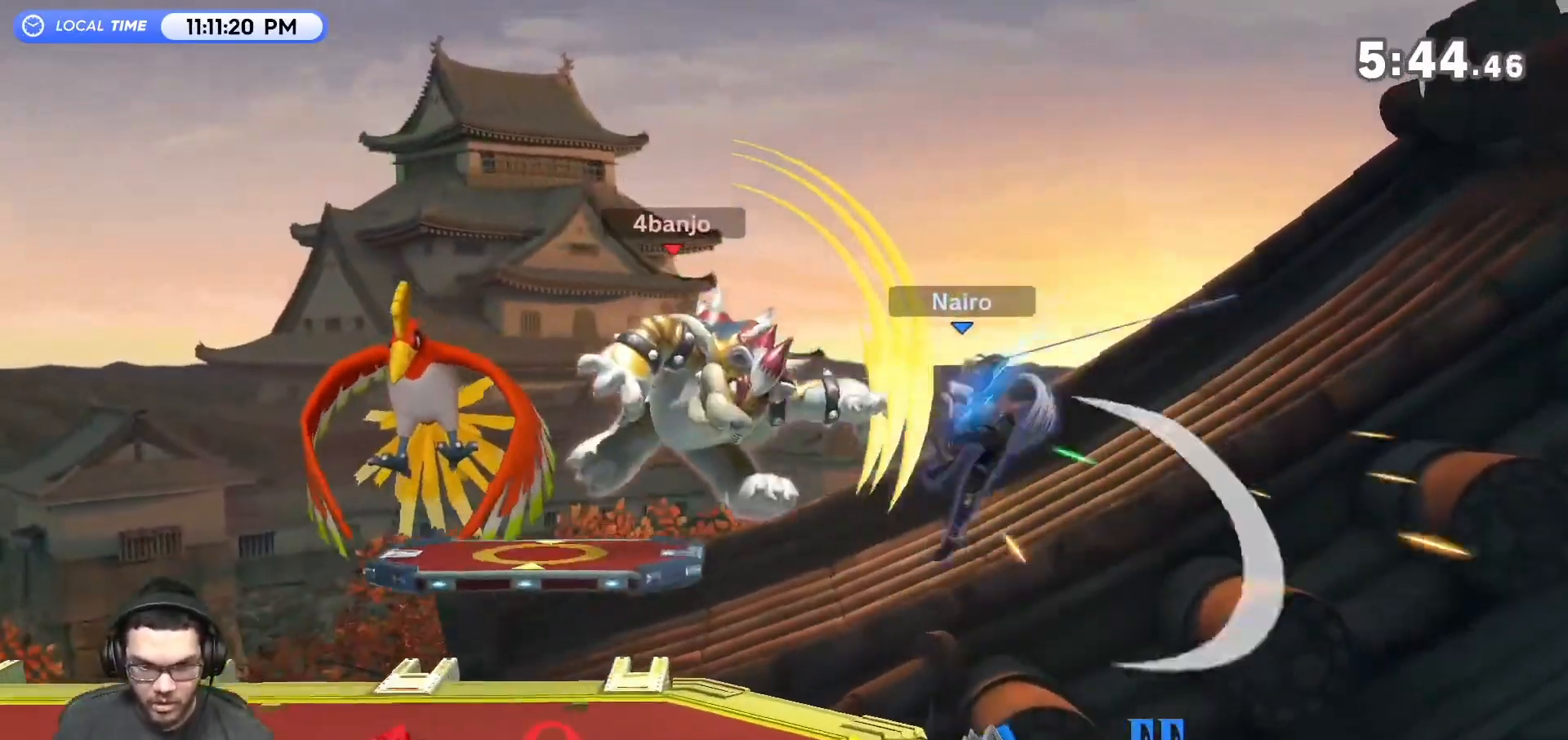
{"buttons": [], "left_stick": "left", "events": [[100, "left_stick", "center"], [250, "left_stick", "left"]]}
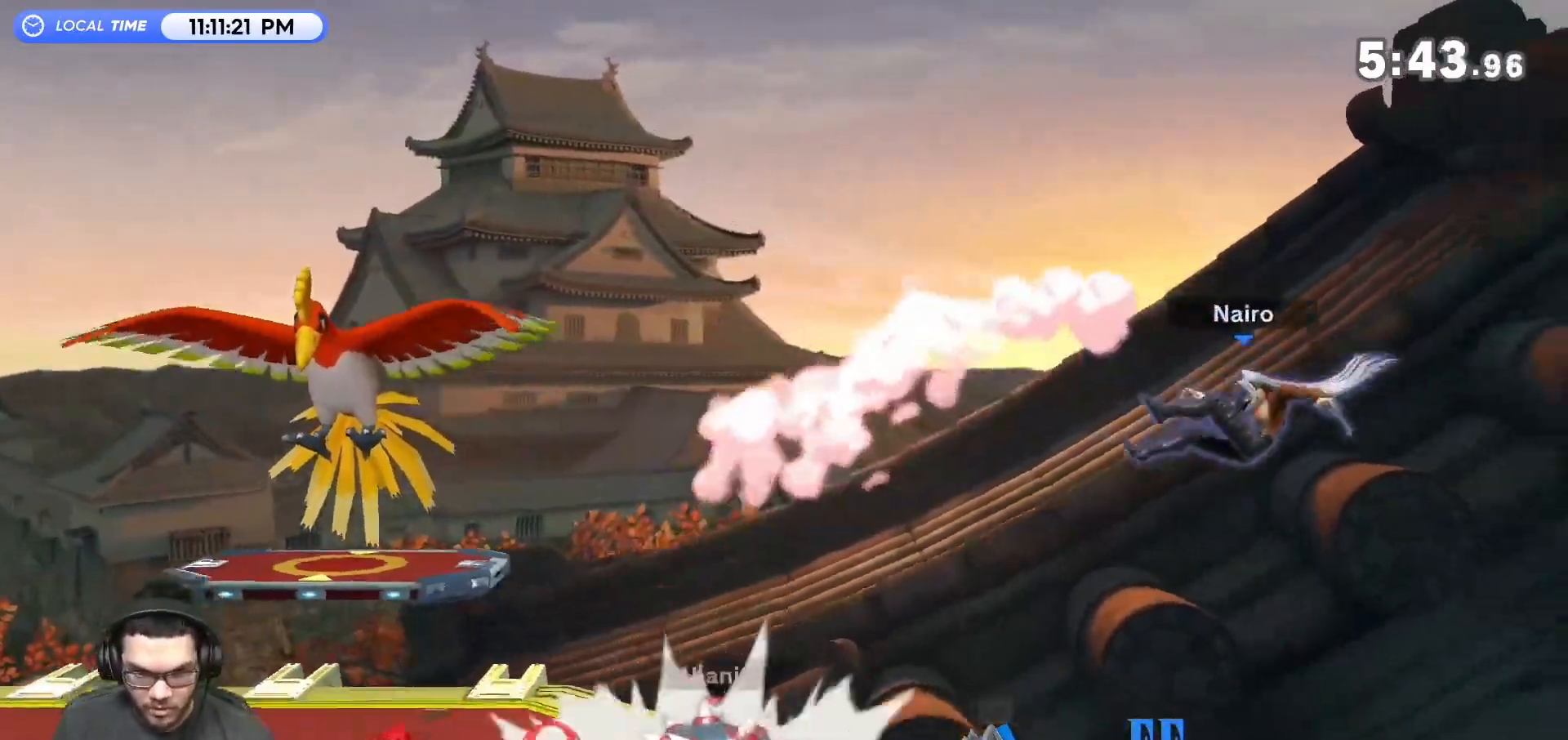
{"buttons": [], "left_stick": "left", "events": []}
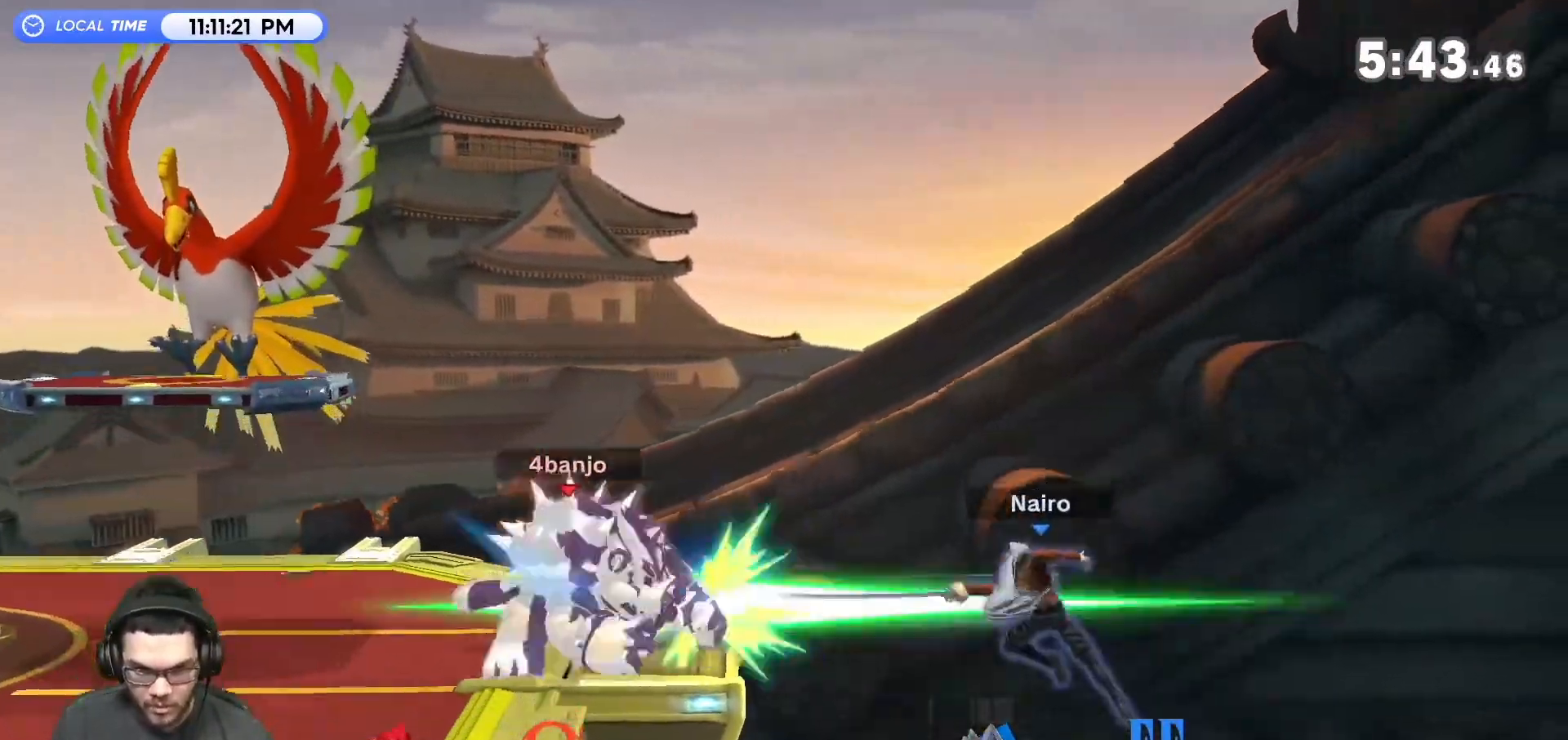
{"buttons": [], "left_stick": "up", "events": [[300, "Y", "down"], [383, "Y", "up"], [383, "left_stick", "up"], [417, "B", "down"], [500, "B", "up"]]}
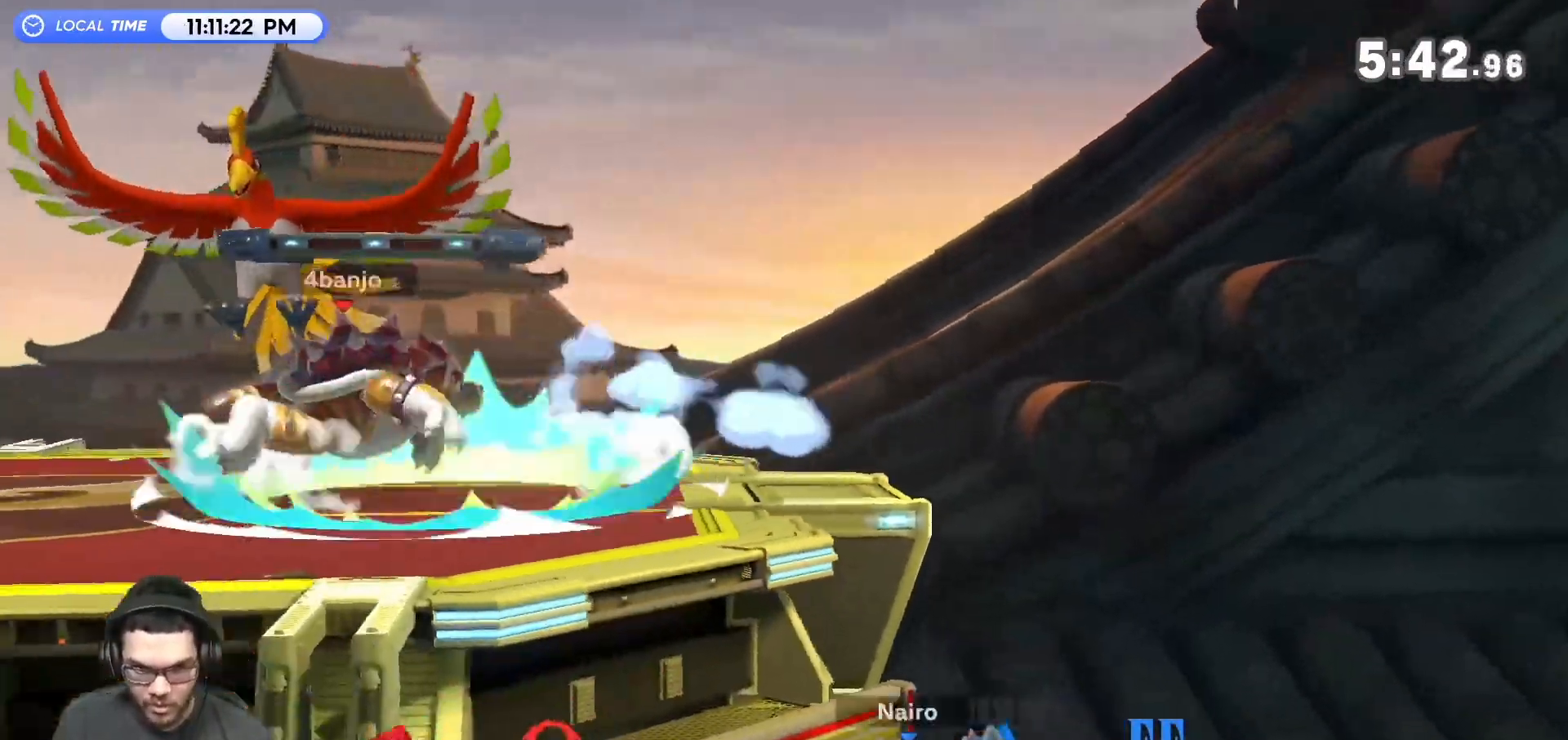
{"buttons": [], "left_stick": "center", "events": [[417, "left_stick", "center"]]}
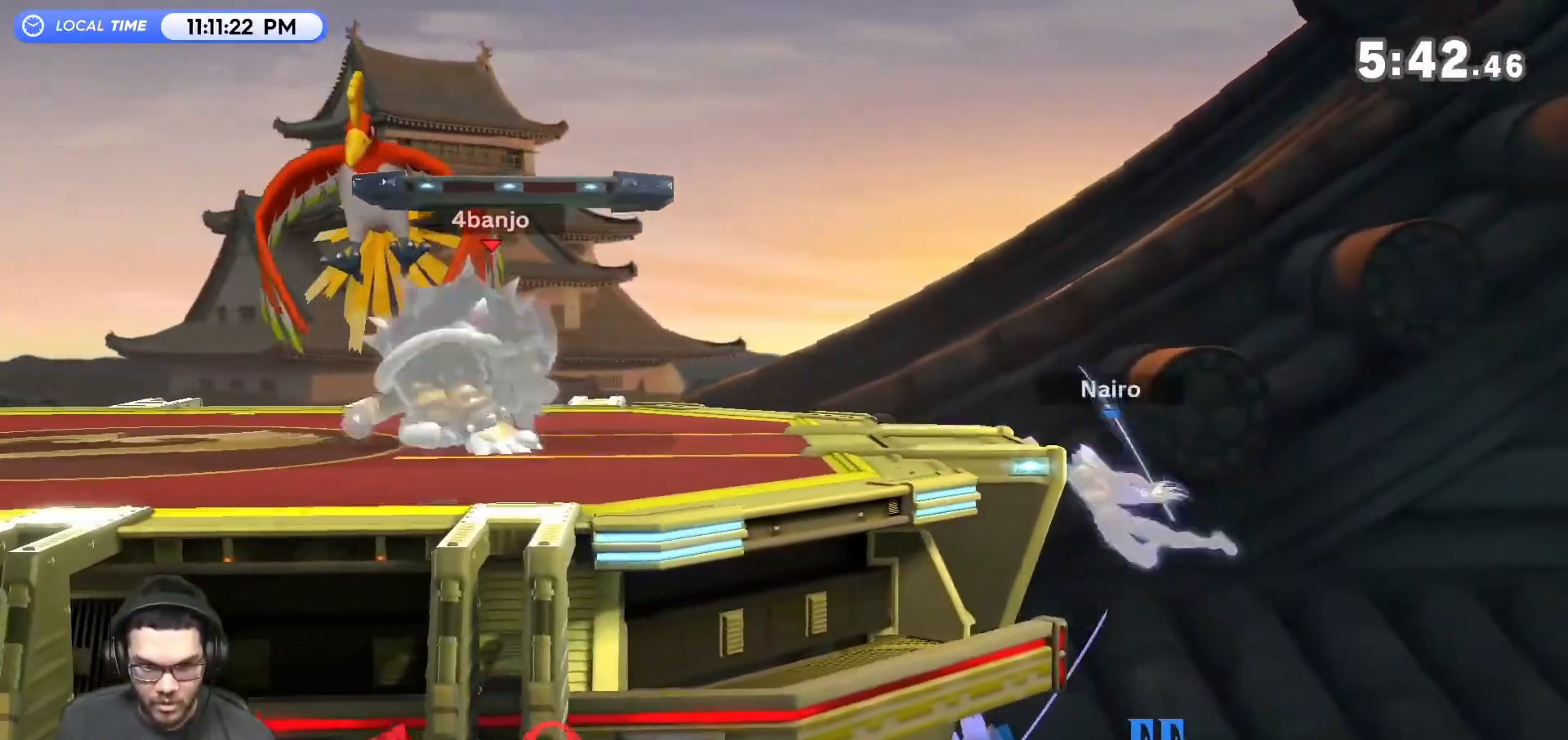
{"buttons": ["R1"], "left_stick": "center", "events": [[350, "R1", "down"]]}
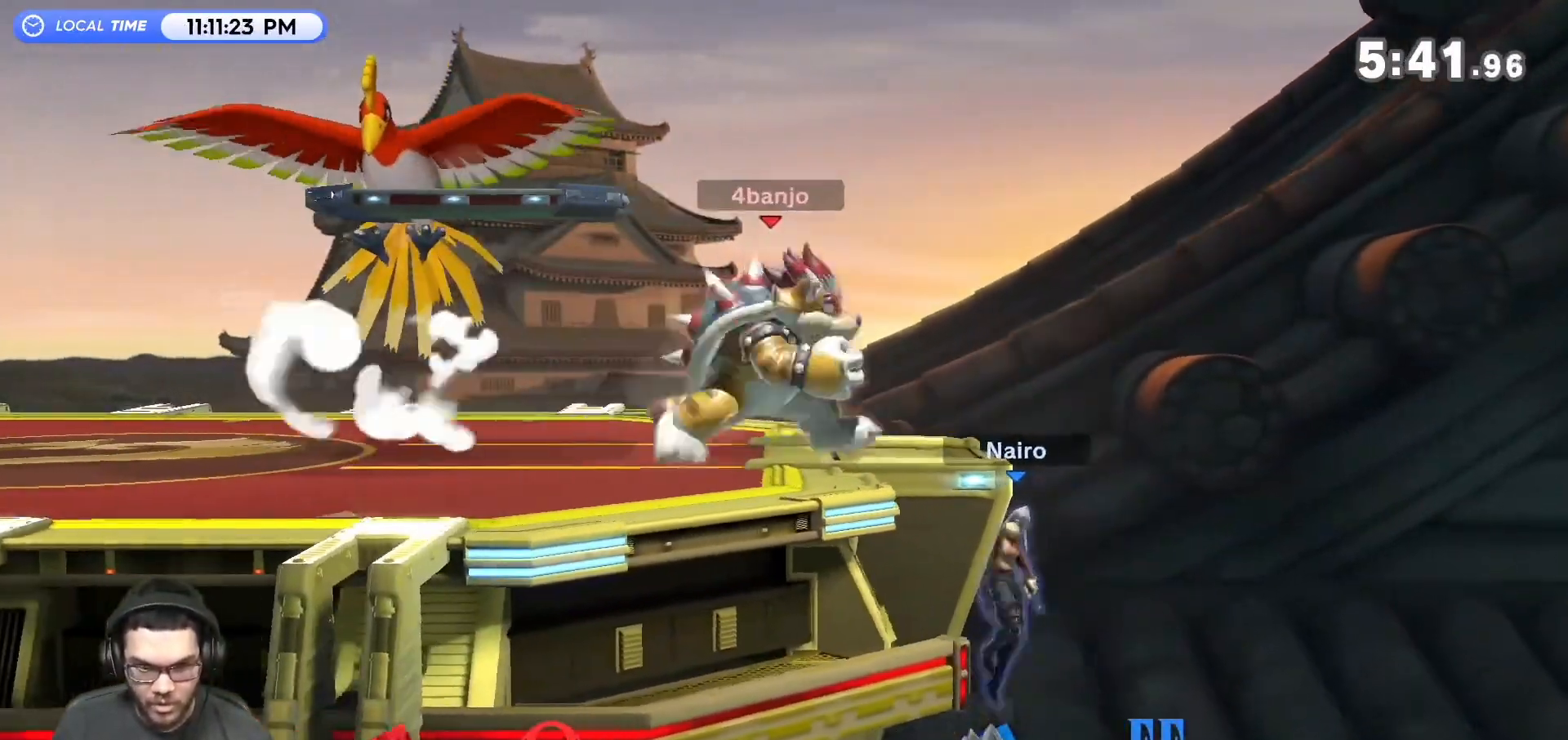
{"buttons": [], "left_stick": "center", "events": [[33, "R1", "up"], [67, "left_stick", "left"], [467, "left_stick", "center"]]}
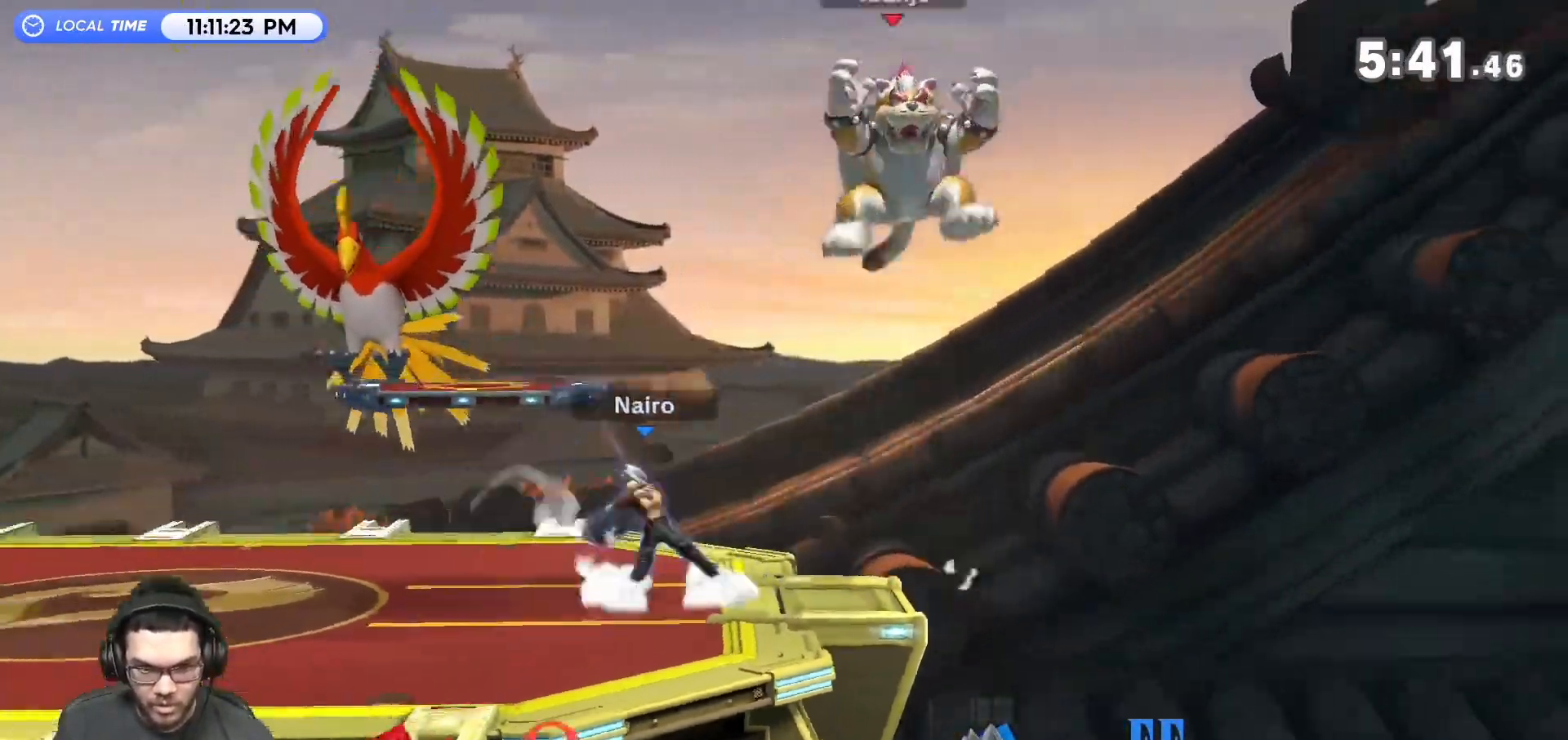
{"buttons": [], "left_stick": "center", "events": [[350, "left_stick", "right"], [483, "left_stick", "center"]]}
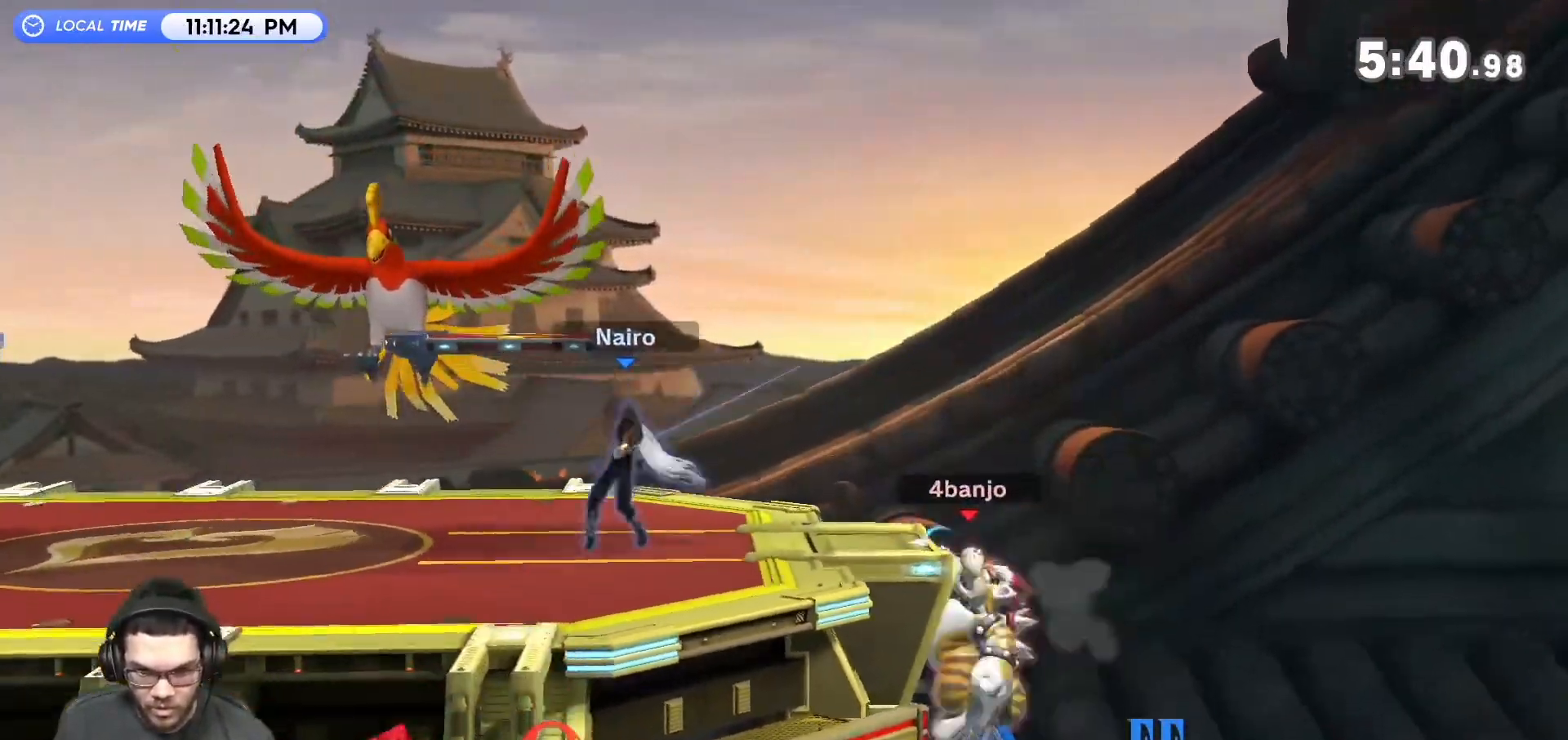
{"buttons": [], "left_stick": "center", "events": [[17, "left_stick", "left"], [300, "left_stick", "center"]]}
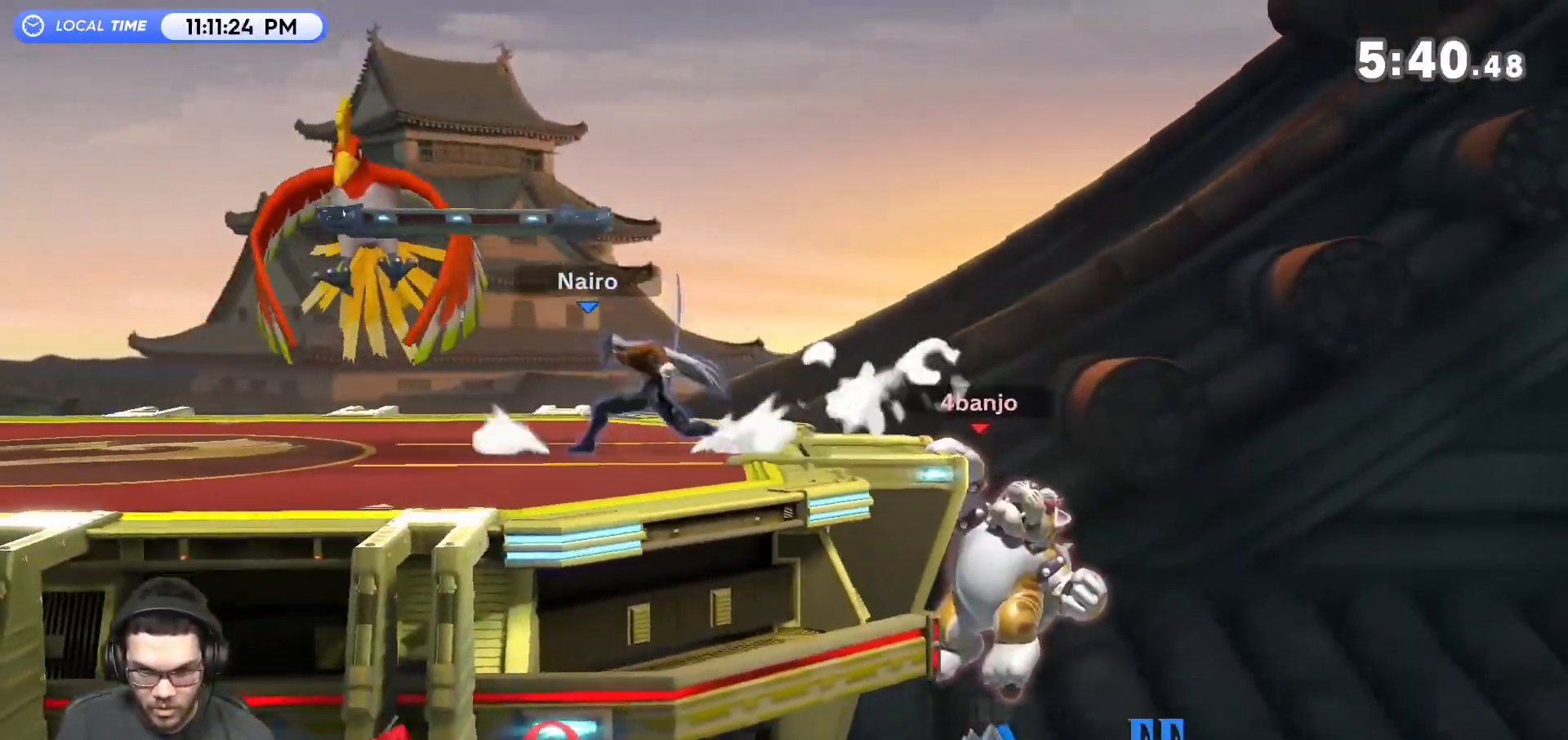
{"buttons": [], "left_stick": "center", "events": [[117, "left_stick", "up-right"], [400, "left_stick", "center"]]}
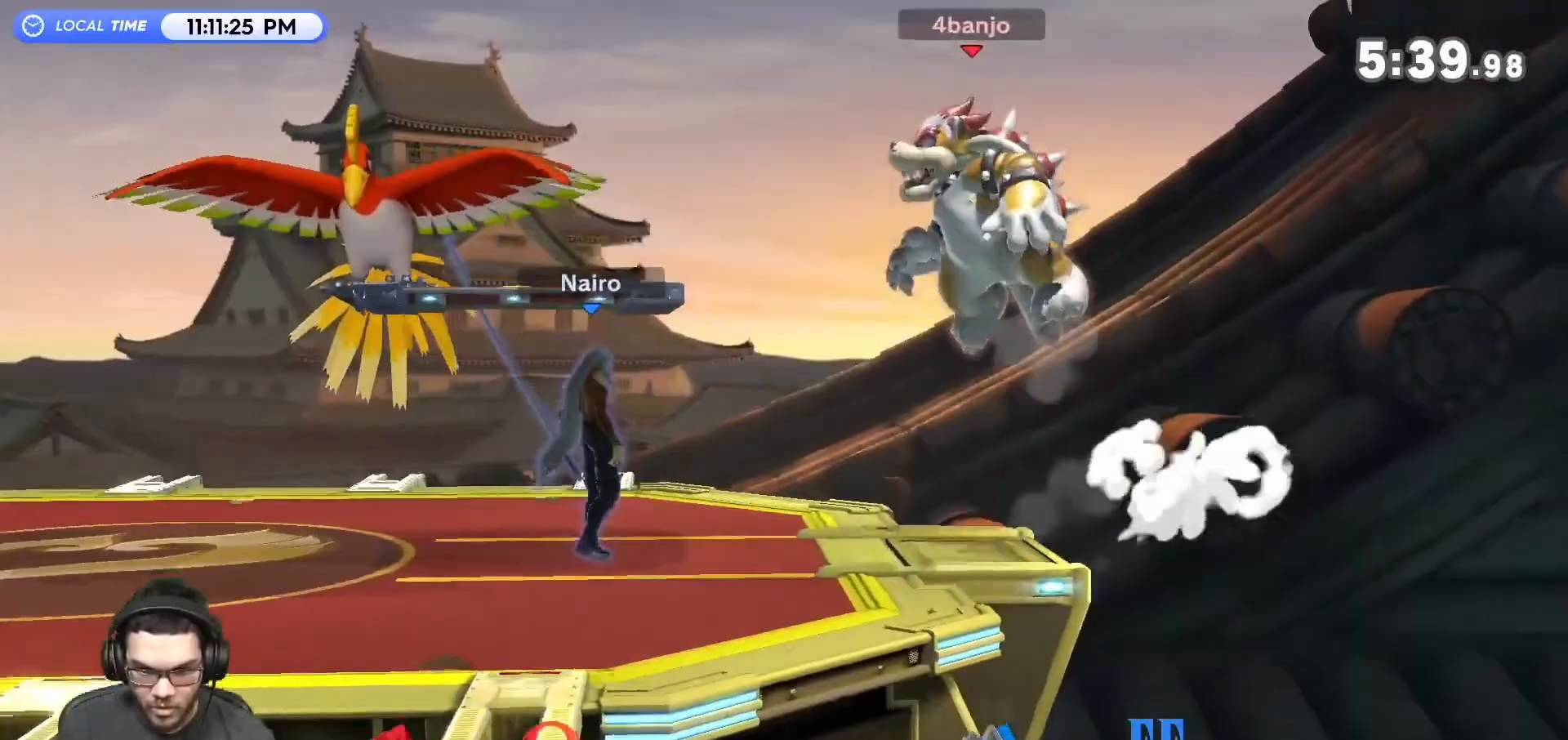
{"buttons": [], "left_stick": "down-left", "events": [[483, "left_stick", "down-left"]]}
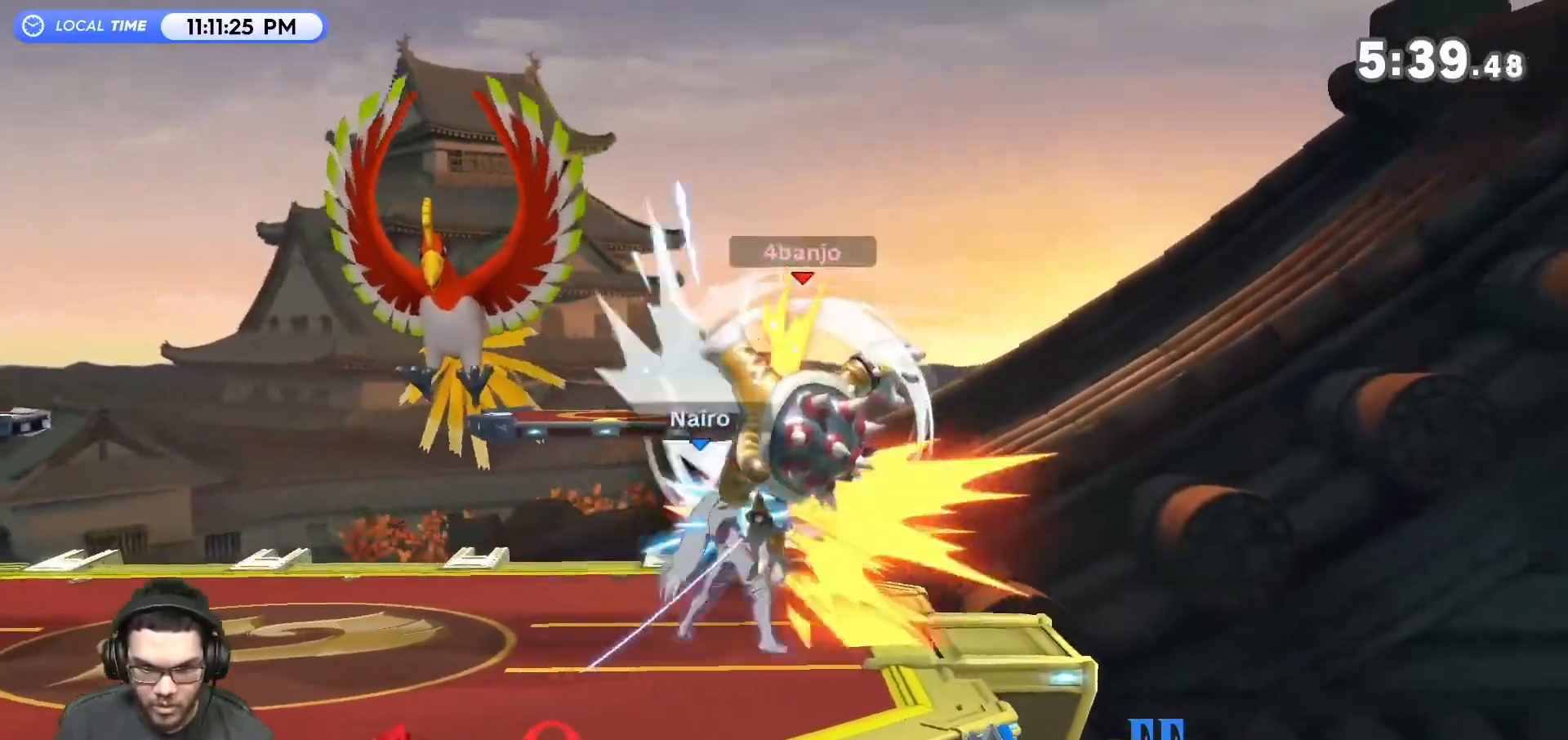
{"buttons": [], "left_stick": "center", "events": [[300, "left_stick", "left"], [333, "R1", "down"], [450, "R1", "up"], [450, "left_stick", "center"]]}
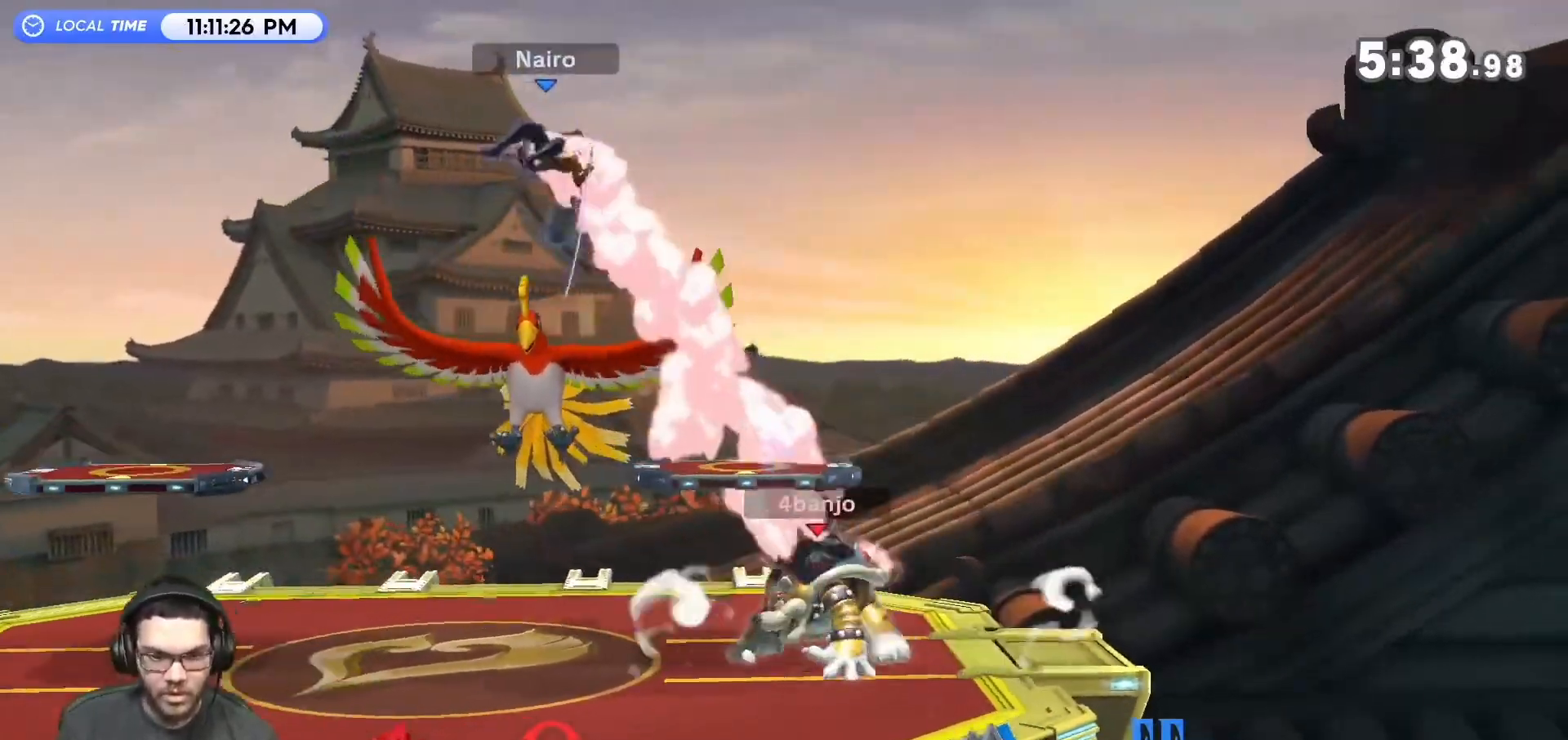
{"buttons": ["A"], "left_stick": "right", "events": [[267, "A", "down"], [267, "X", "down"], [300, "X", "up"], [333, "A", "up"], [333, "left_stick", "right"], [433, "A", "down"]]}
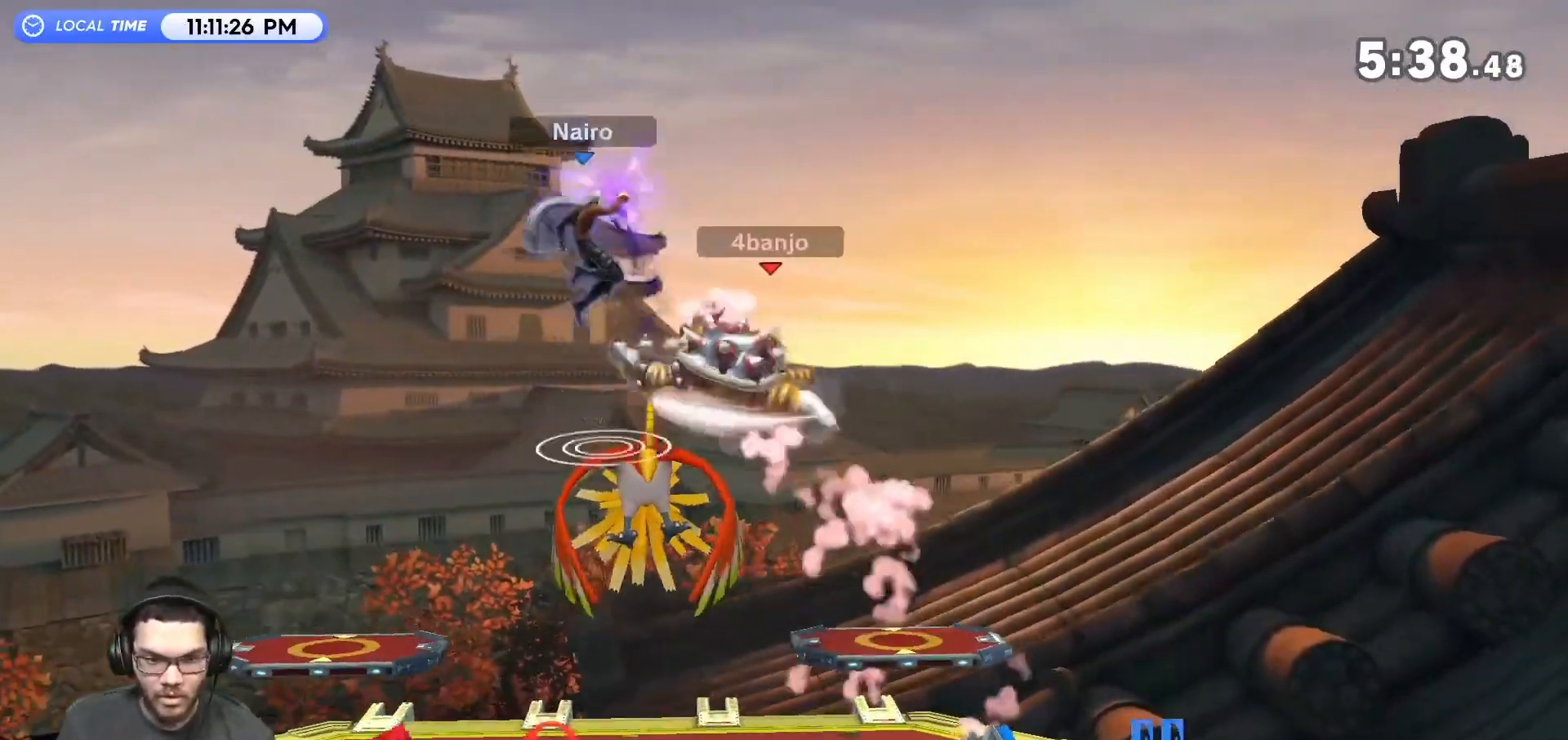
{"buttons": [], "left_stick": "down-left", "events": [[33, "A", "up"], [267, "left_stick", "left"], [433, "left_stick", "down-left"]]}
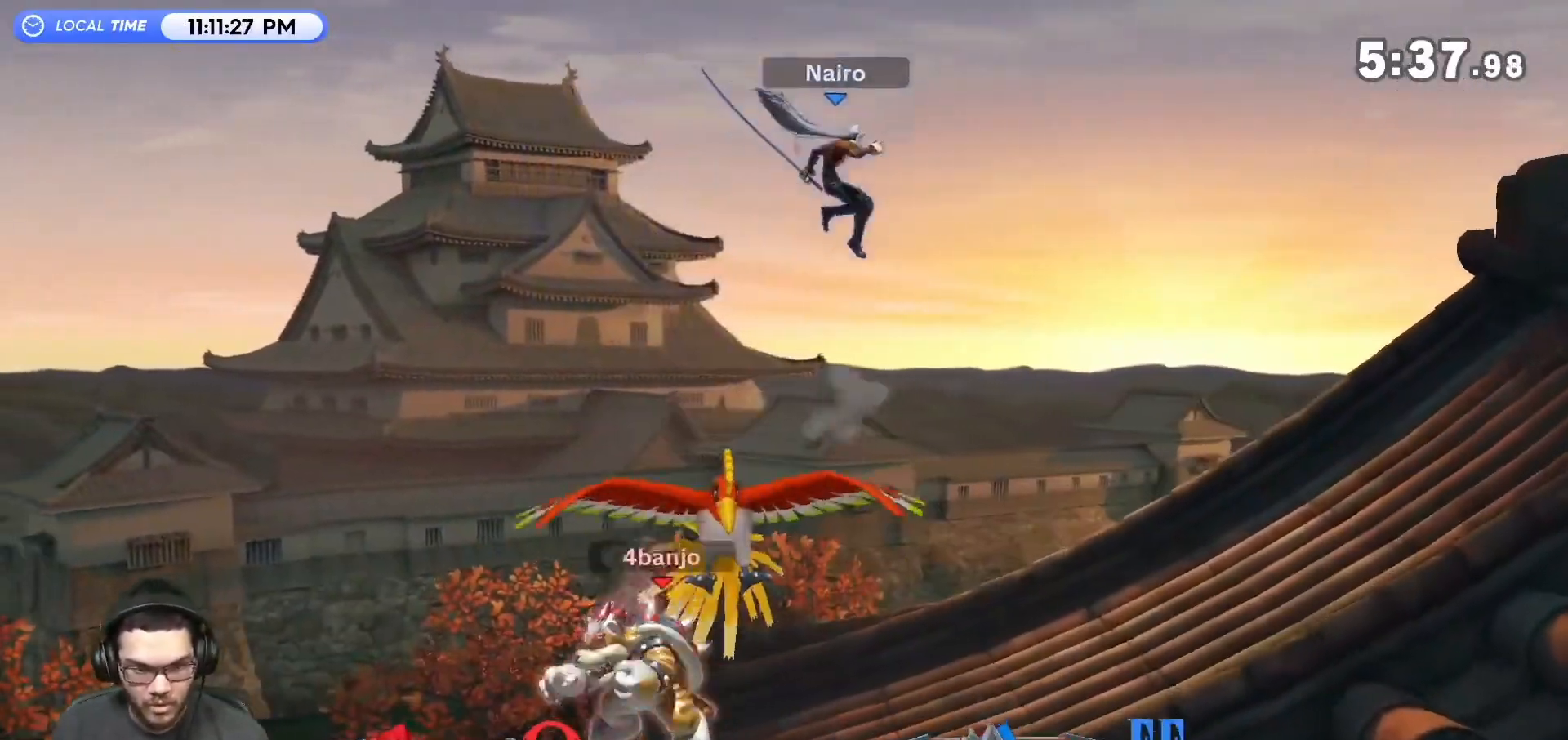
{"buttons": [], "left_stick": "down-left", "events": [[150, "left_stick", "up"], [200, "B", "down"], [333, "left_stick", "down-left"], [367, "B", "up"]]}
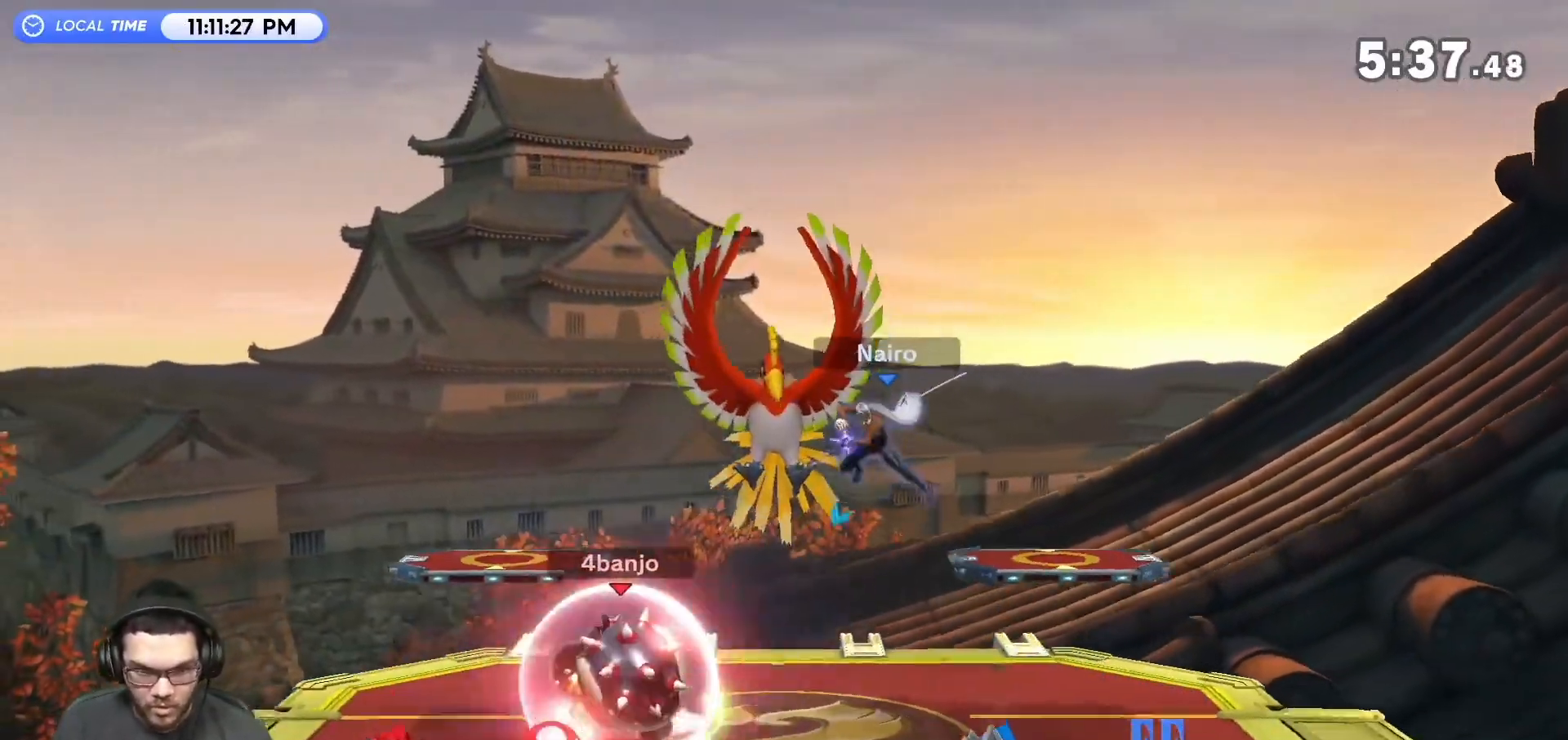
{"buttons": [], "left_stick": "center", "events": [[367, "left_stick", "center"]]}
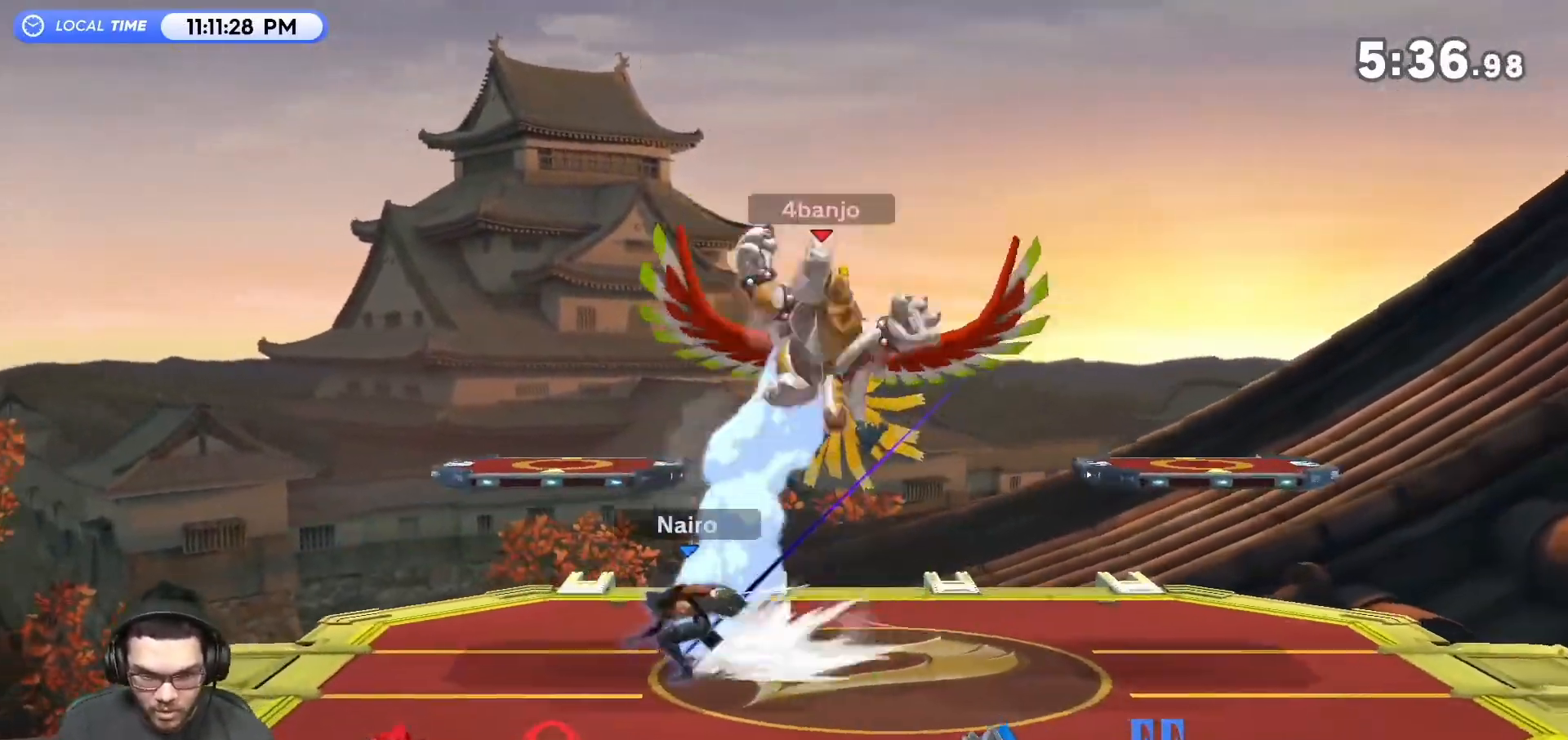
{"buttons": [], "left_stick": "right", "events": [[183, "Y", "down"], [300, "Y", "up"], [300, "left_stick", "right"], [333, "Y", "down"], [433, "Y", "up"]]}
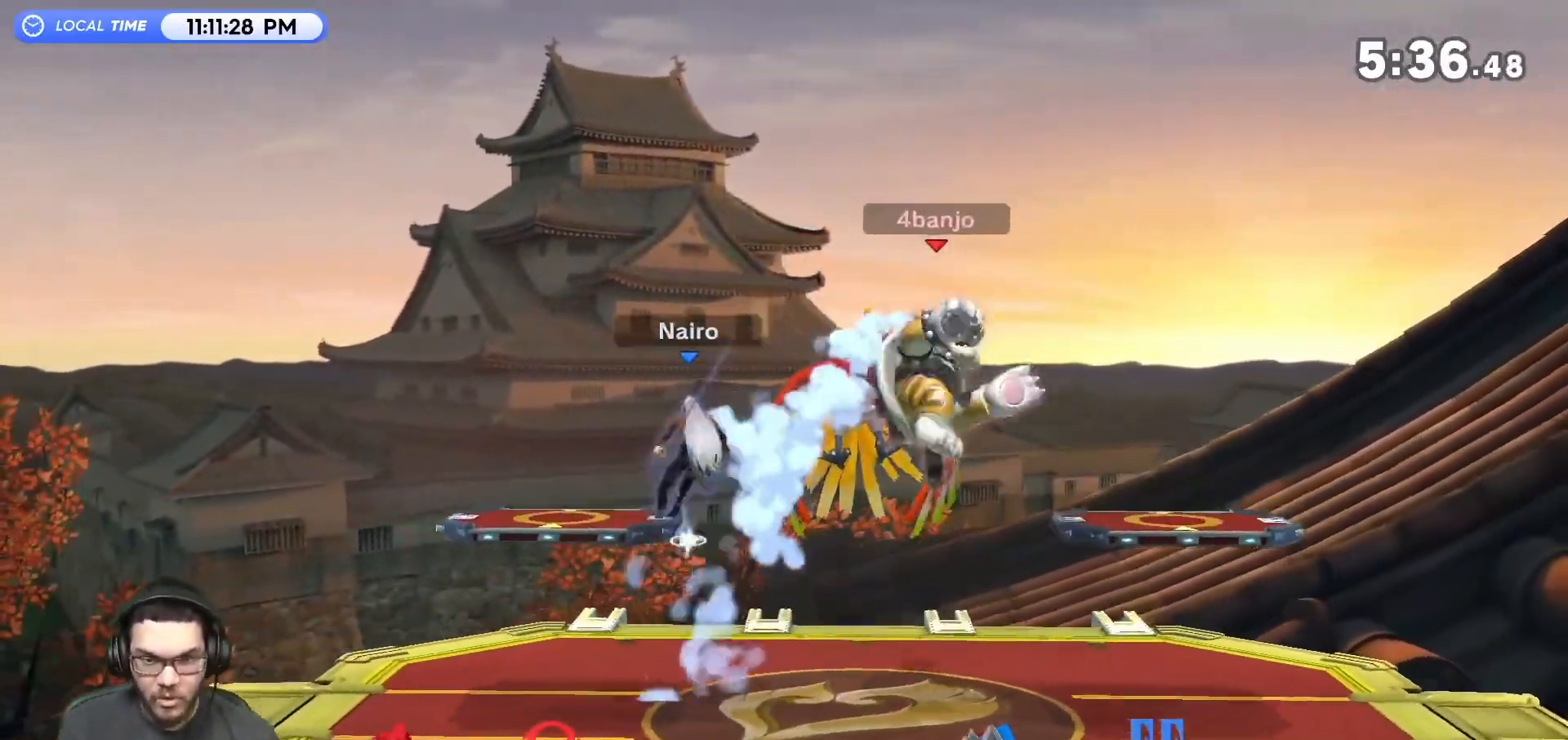
{"buttons": [], "left_stick": "left", "events": [[150, "left_stick", "left"]]}
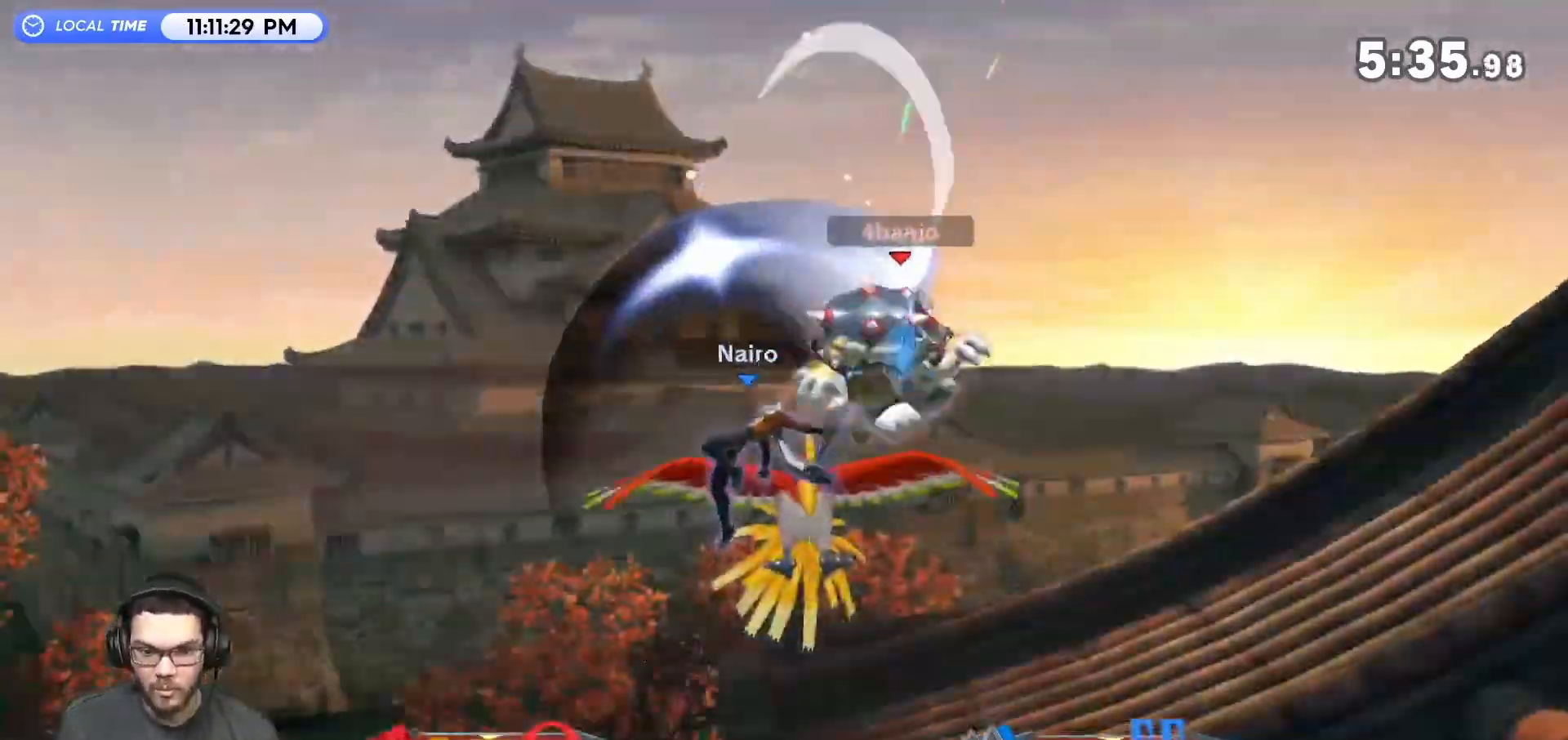
{"buttons": ["Y"], "left_stick": "center", "events": [[17, "left_stick", "up-right"], [183, "left_stick", "down-right"], [417, "left_stick", "center"], [483, "Y", "down"]]}
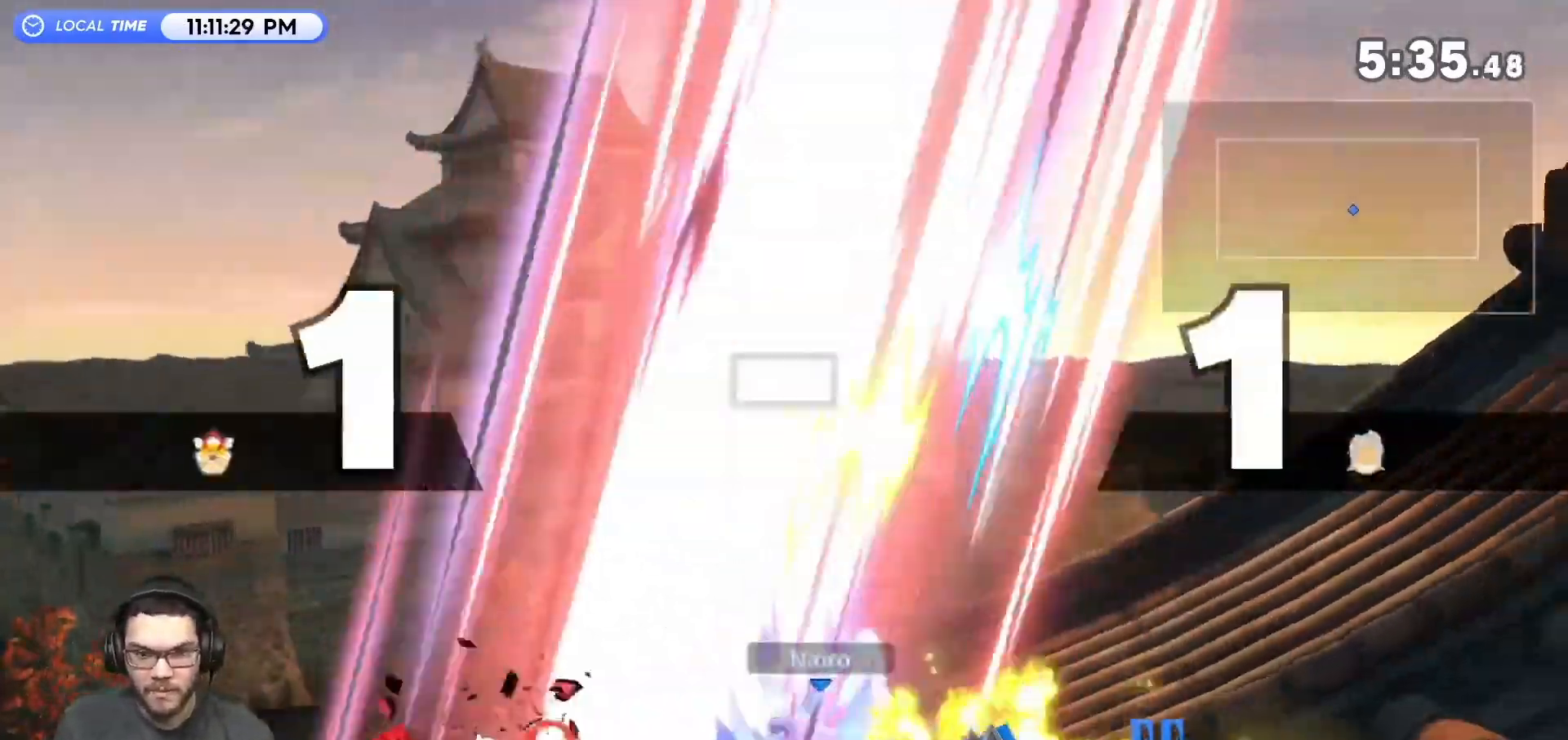
{"buttons": [], "left_stick": "left", "events": [[150, "Y", "up"], [183, "A", "down"], [183, "Y", "down"], [283, "Y", "up"], [300, "A", "up"], [300, "left_stick", "left"]]}
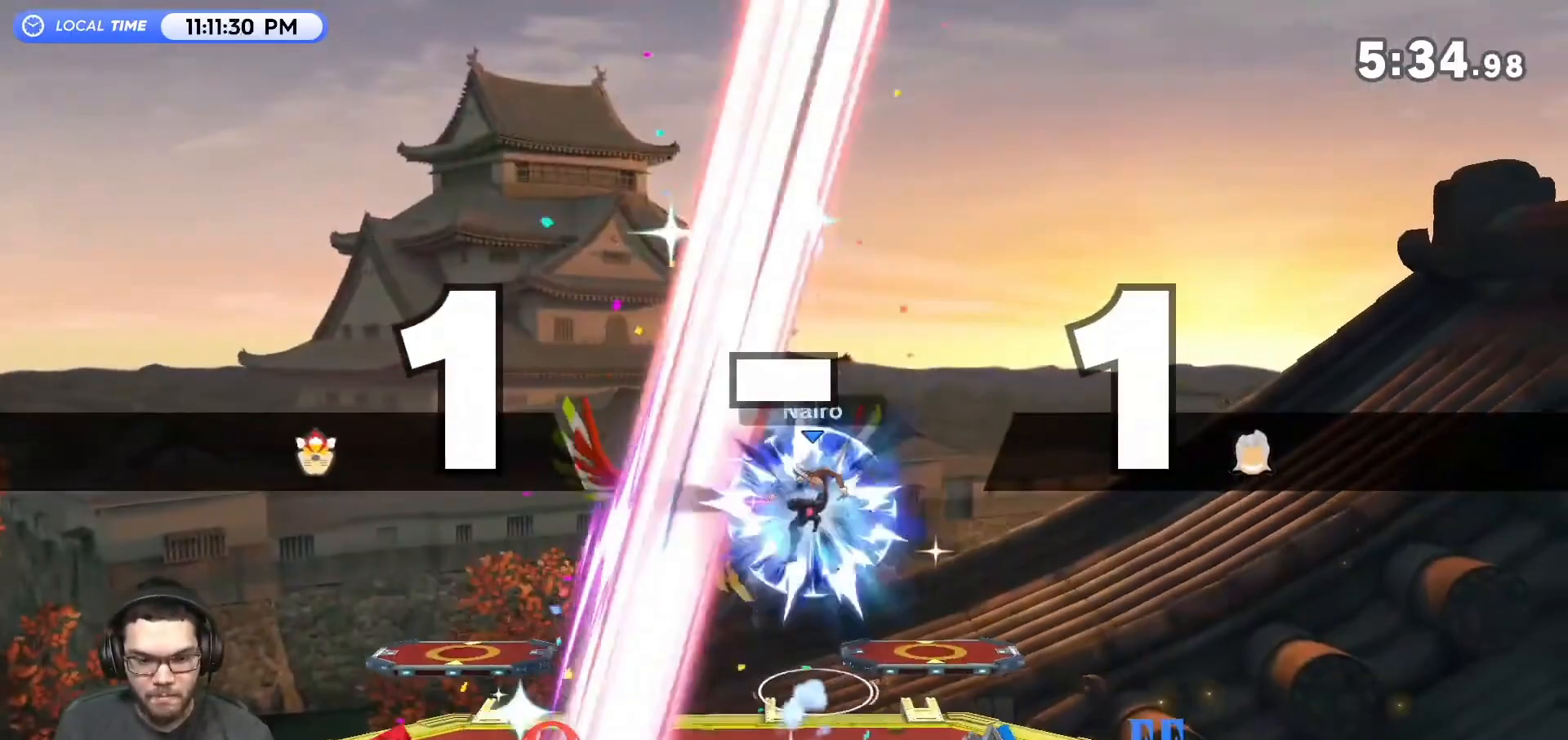
{"buttons": [], "left_stick": "center", "events": [[233, "left_stick", "center"], [267, "A", "down"], [367, "A", "up"], [367, "left_stick", "down-right"], [467, "left_stick", "center"]]}
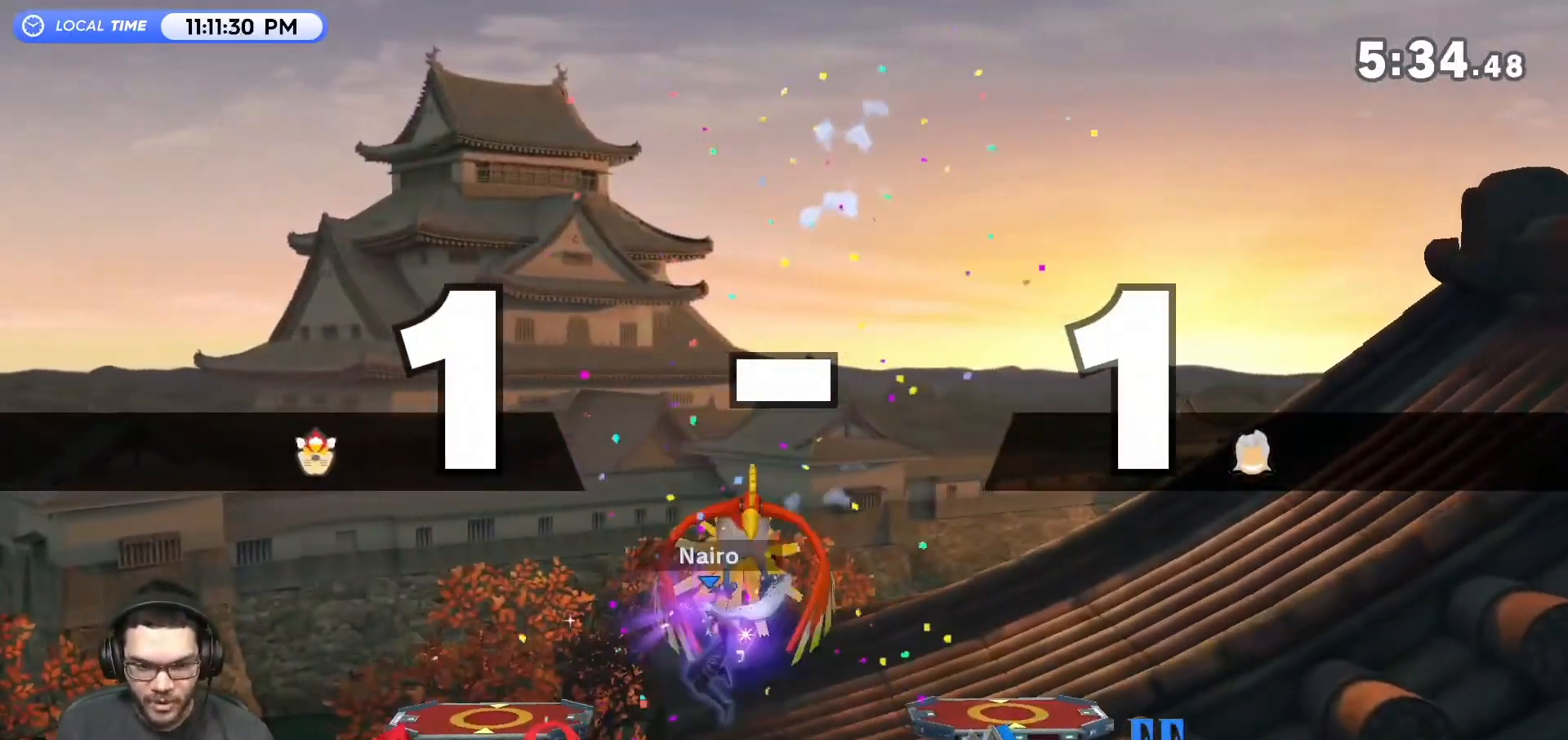
{"buttons": [], "left_stick": "left", "events": [[150, "left_stick", "right"], [217, "Y", "down"], [250, "Y", "up"], [267, "left_stick", "left"]]}
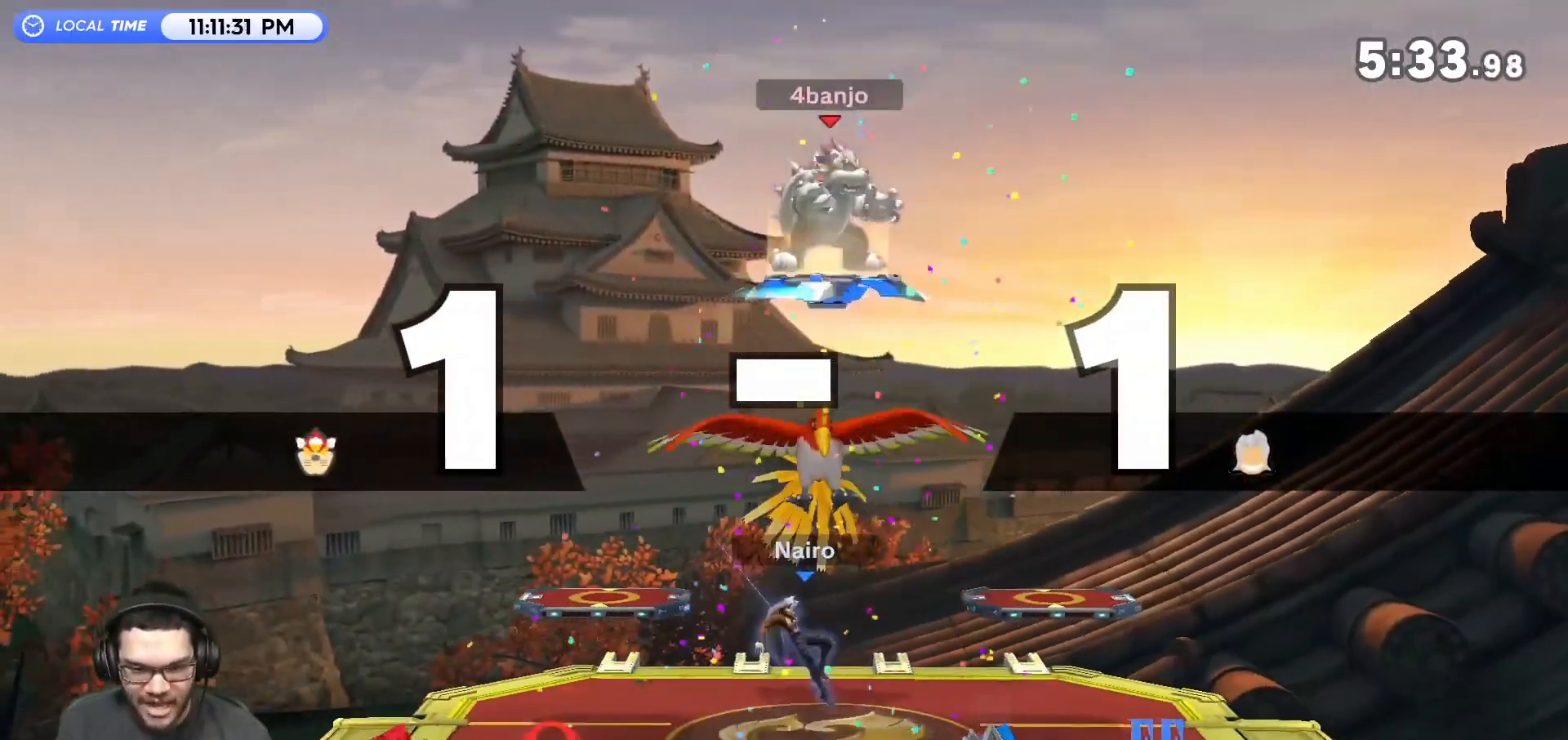
{"buttons": ["Y"], "left_stick": "left", "events": [[50, "left_stick", "center"], [150, "left_stick", "right"], [483, "Y", "down"], [483, "left_stick", "left"]]}
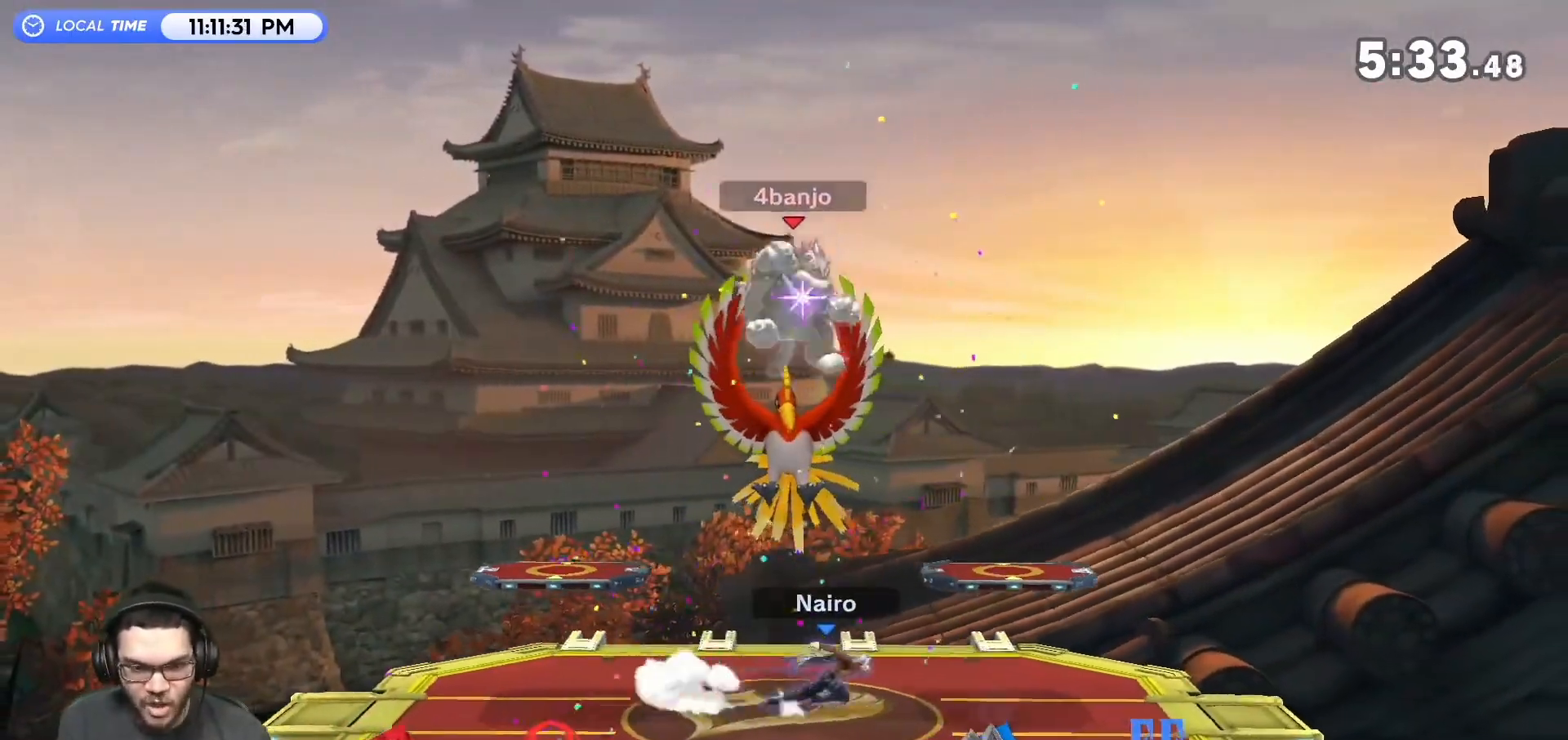
{"buttons": [], "left_stick": "left", "events": [[83, "left_stick", "right"], [200, "Y", "up"], [400, "left_stick", "left"]]}
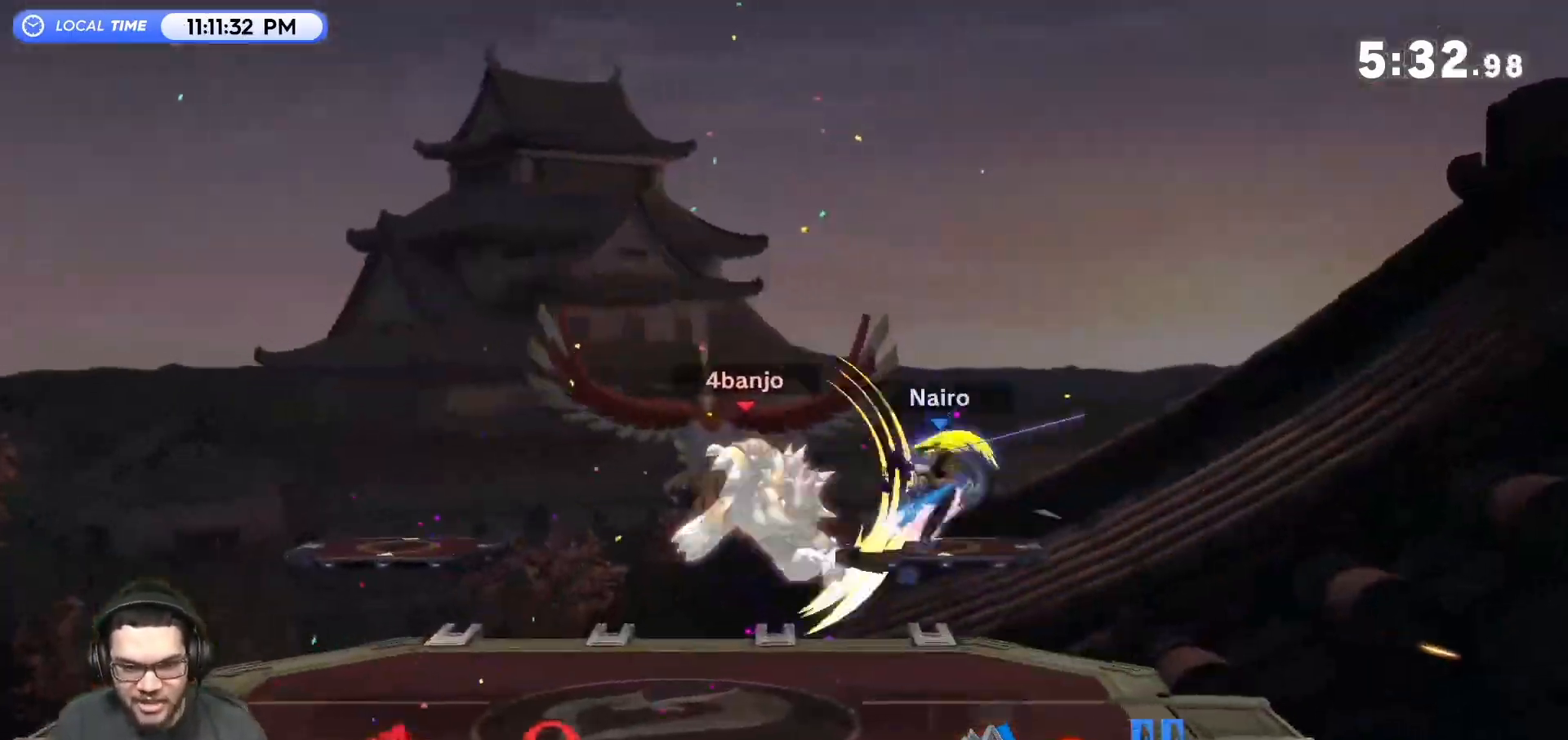
{"buttons": [], "left_stick": "left", "events": []}
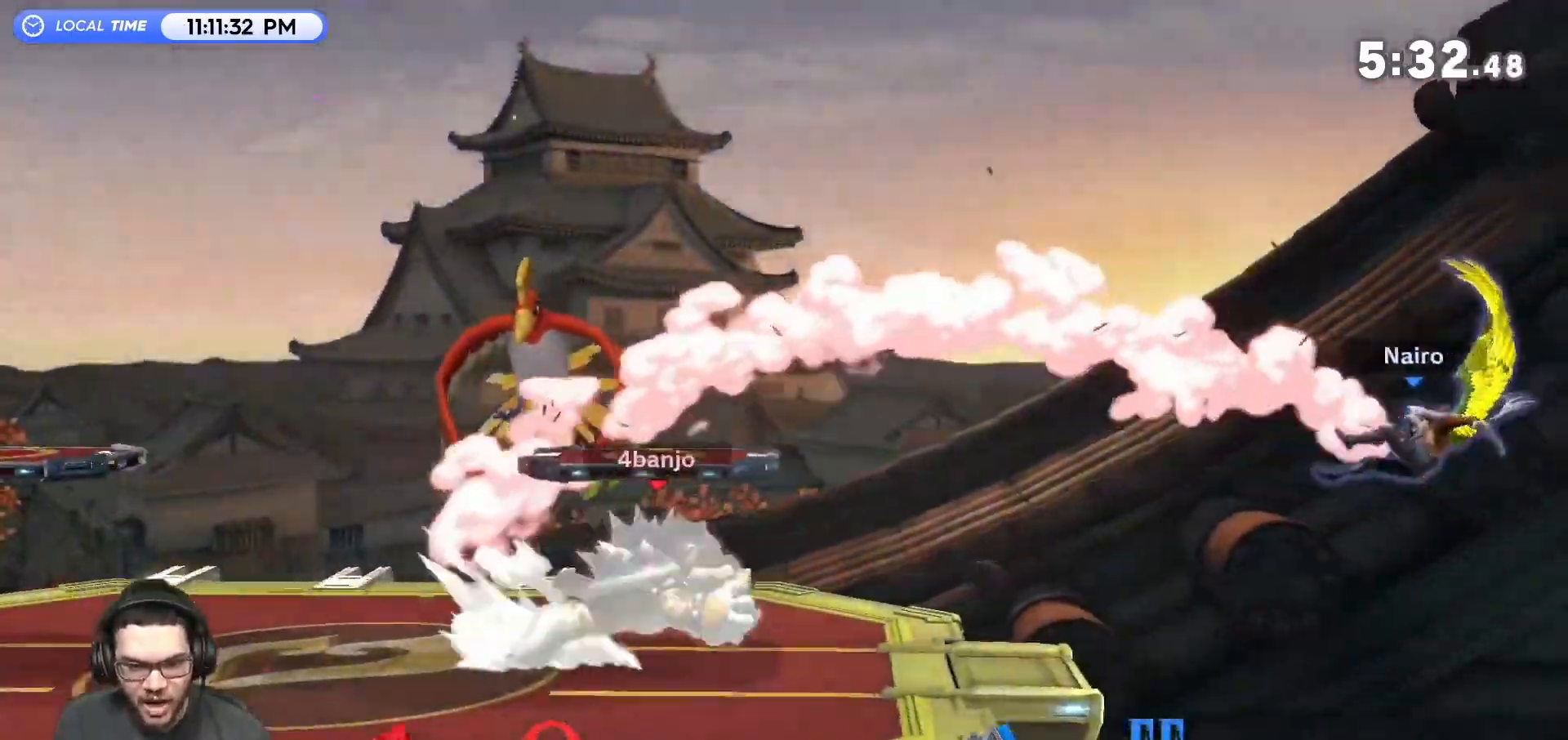
{"buttons": [], "left_stick": "left", "events": []}
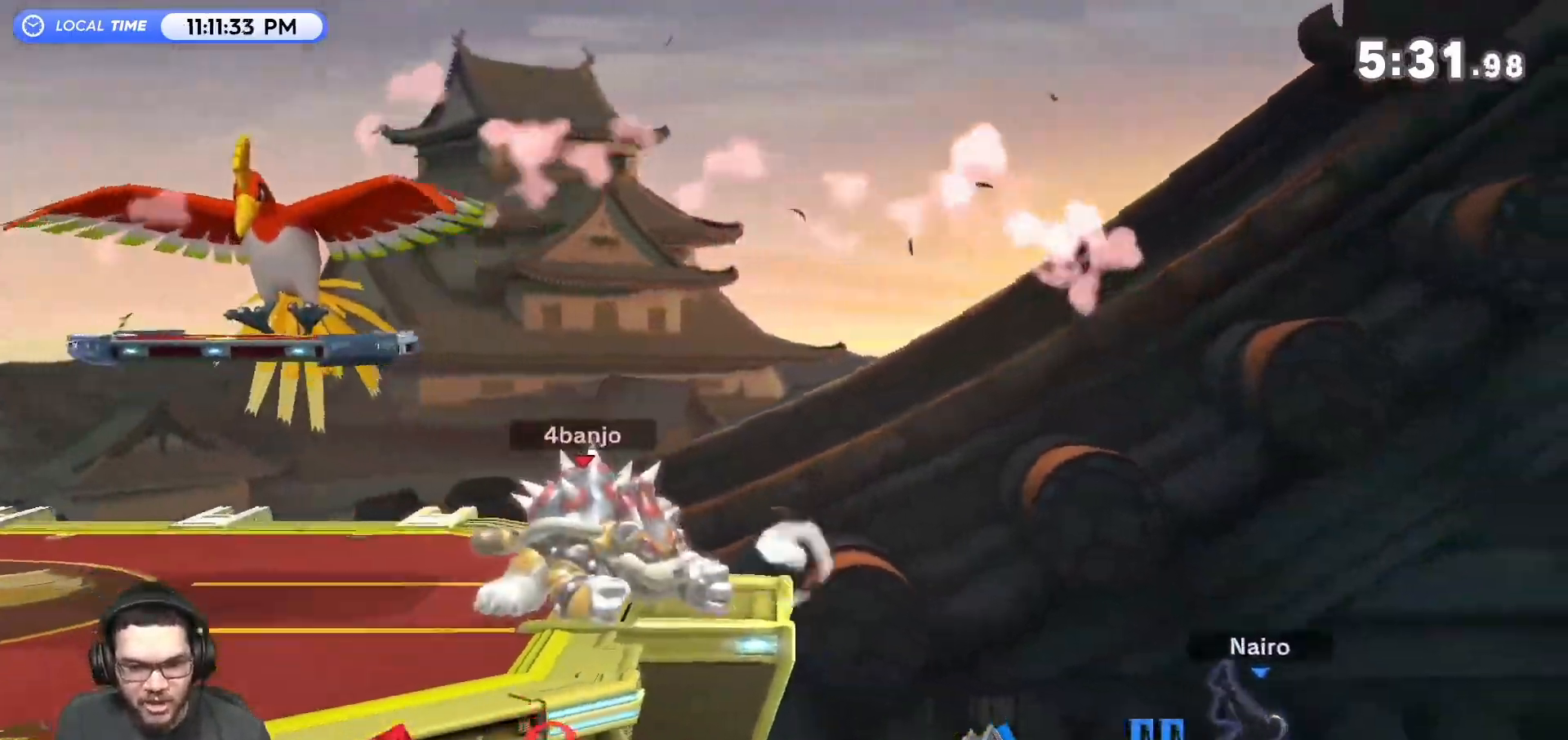
{"buttons": [], "left_stick": "up-left", "events": [[183, "Y", "down"], [183, "left_stick", "up-left"], [217, "Y", "up"], [267, "B", "down"], [400, "B", "up"]]}
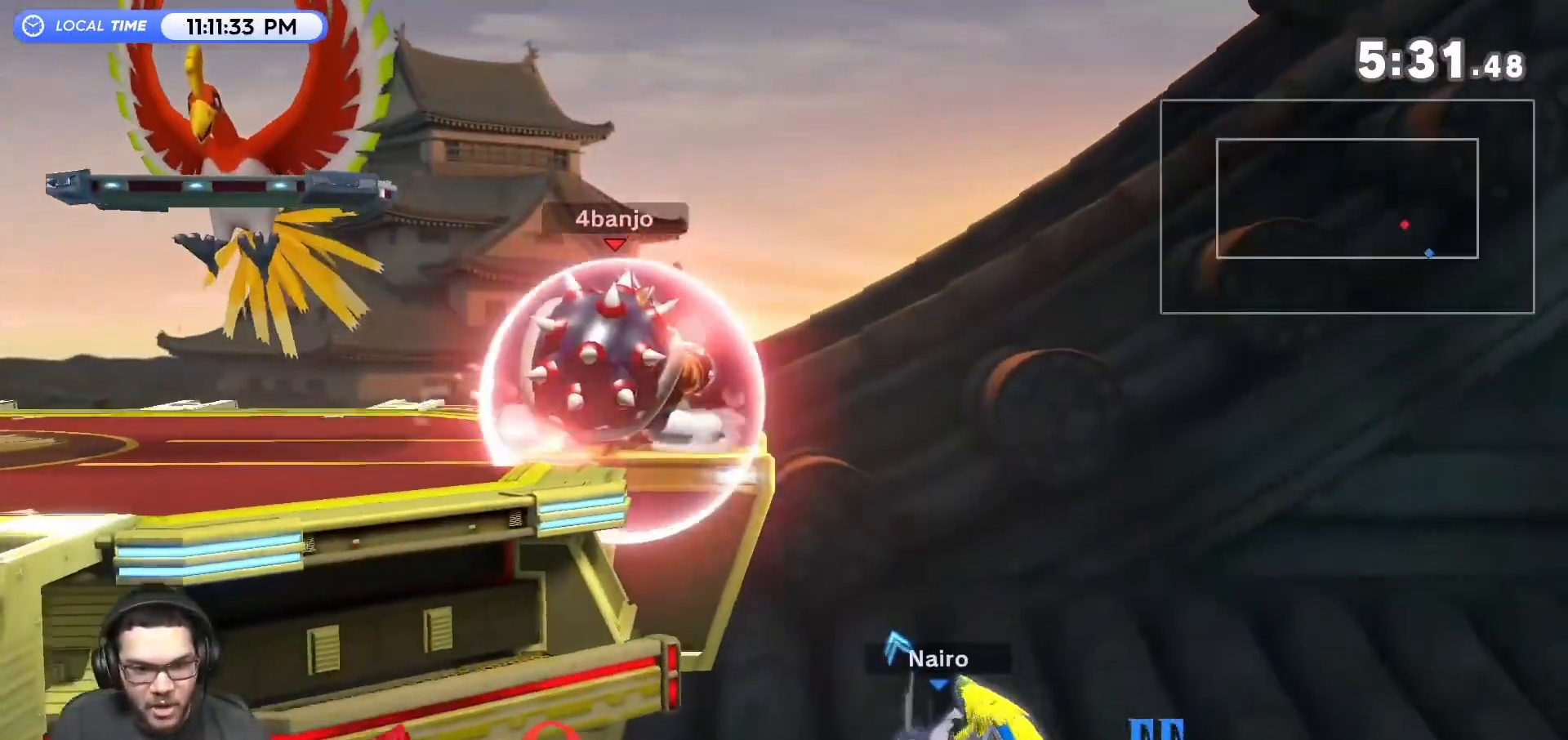
{"buttons": [], "left_stick": "center", "events": [[433, "left_stick", "center"]]}
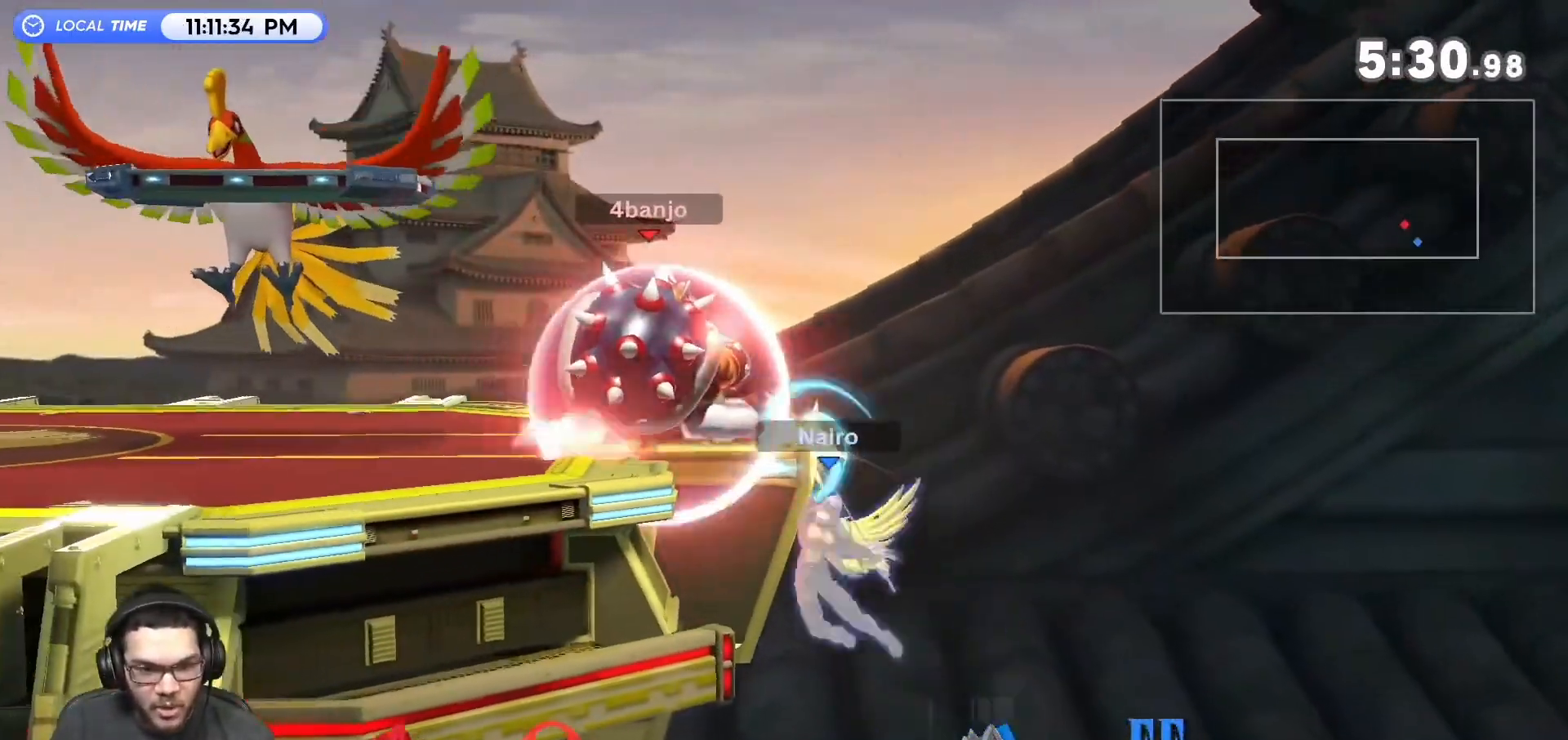
{"buttons": [], "left_stick": "left", "events": [[333, "left_stick", "left"]]}
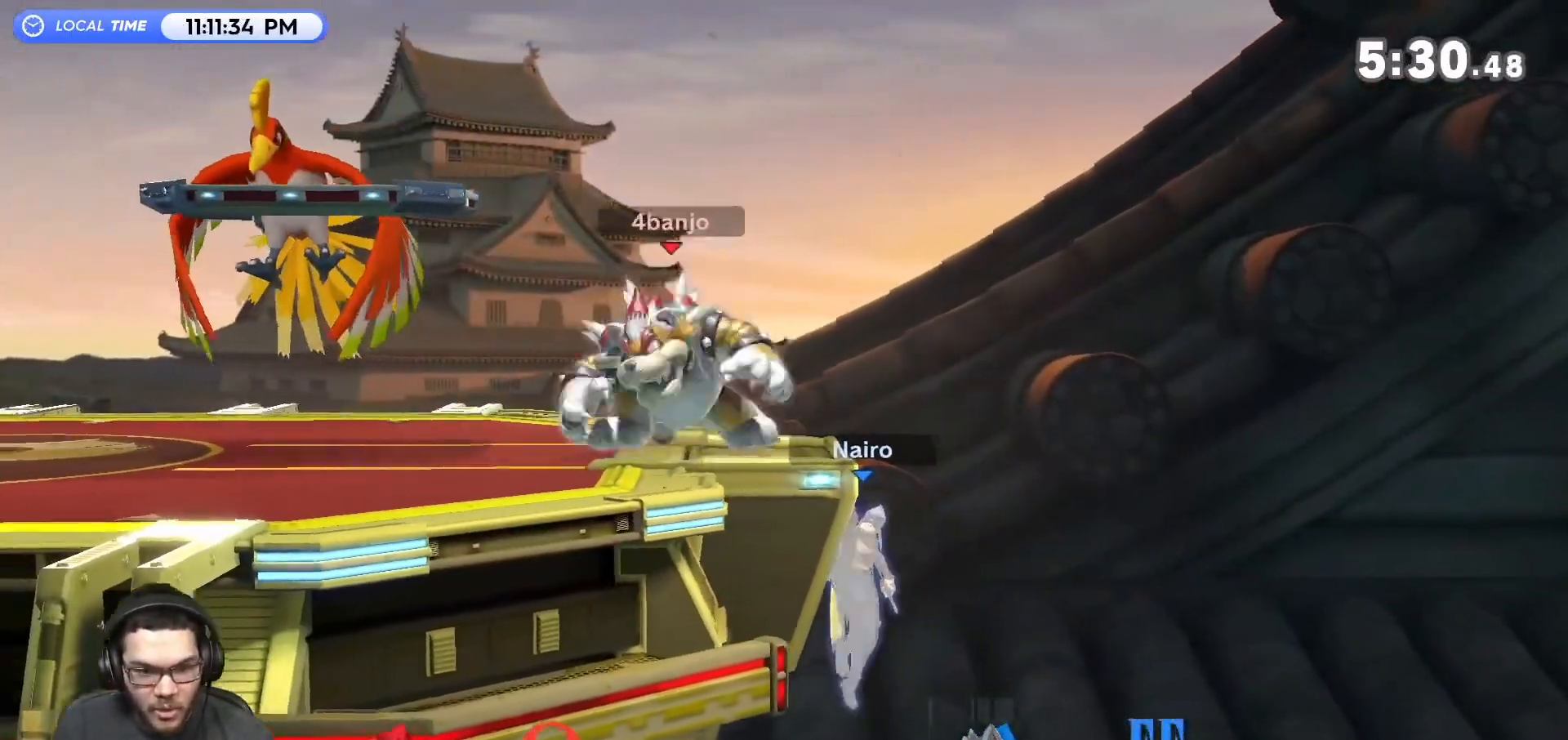
{"buttons": ["R1"], "left_stick": "left", "events": [[333, "R1", "down"]]}
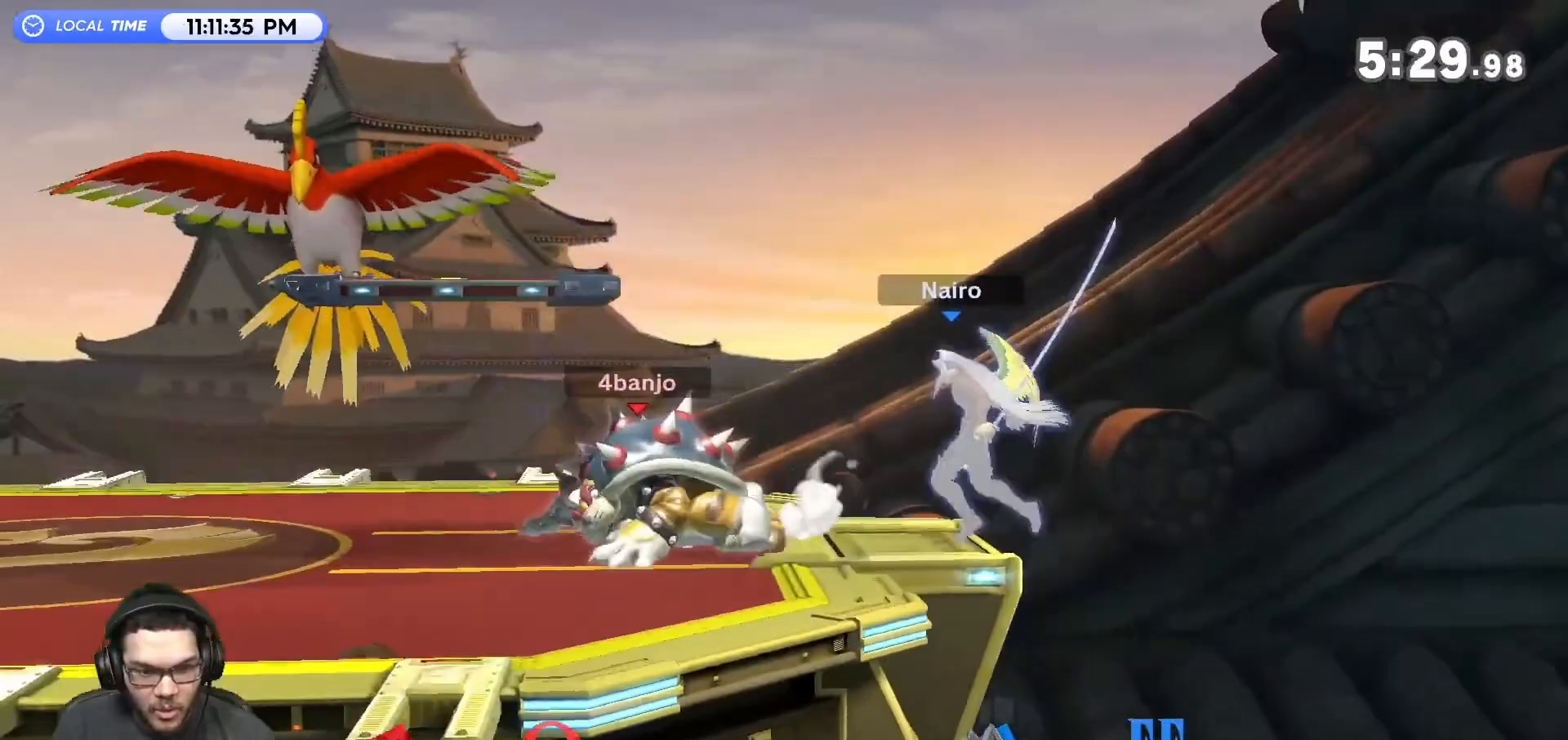
{"buttons": [], "left_stick": "left", "events": [[117, "R1", "up"], [150, "left_stick", "center"], [367, "left_stick", "left"], [400, "Z", "down"], [433, "R1", "down"], [433, "Z", "up"], [450, "R1", "up"]]}